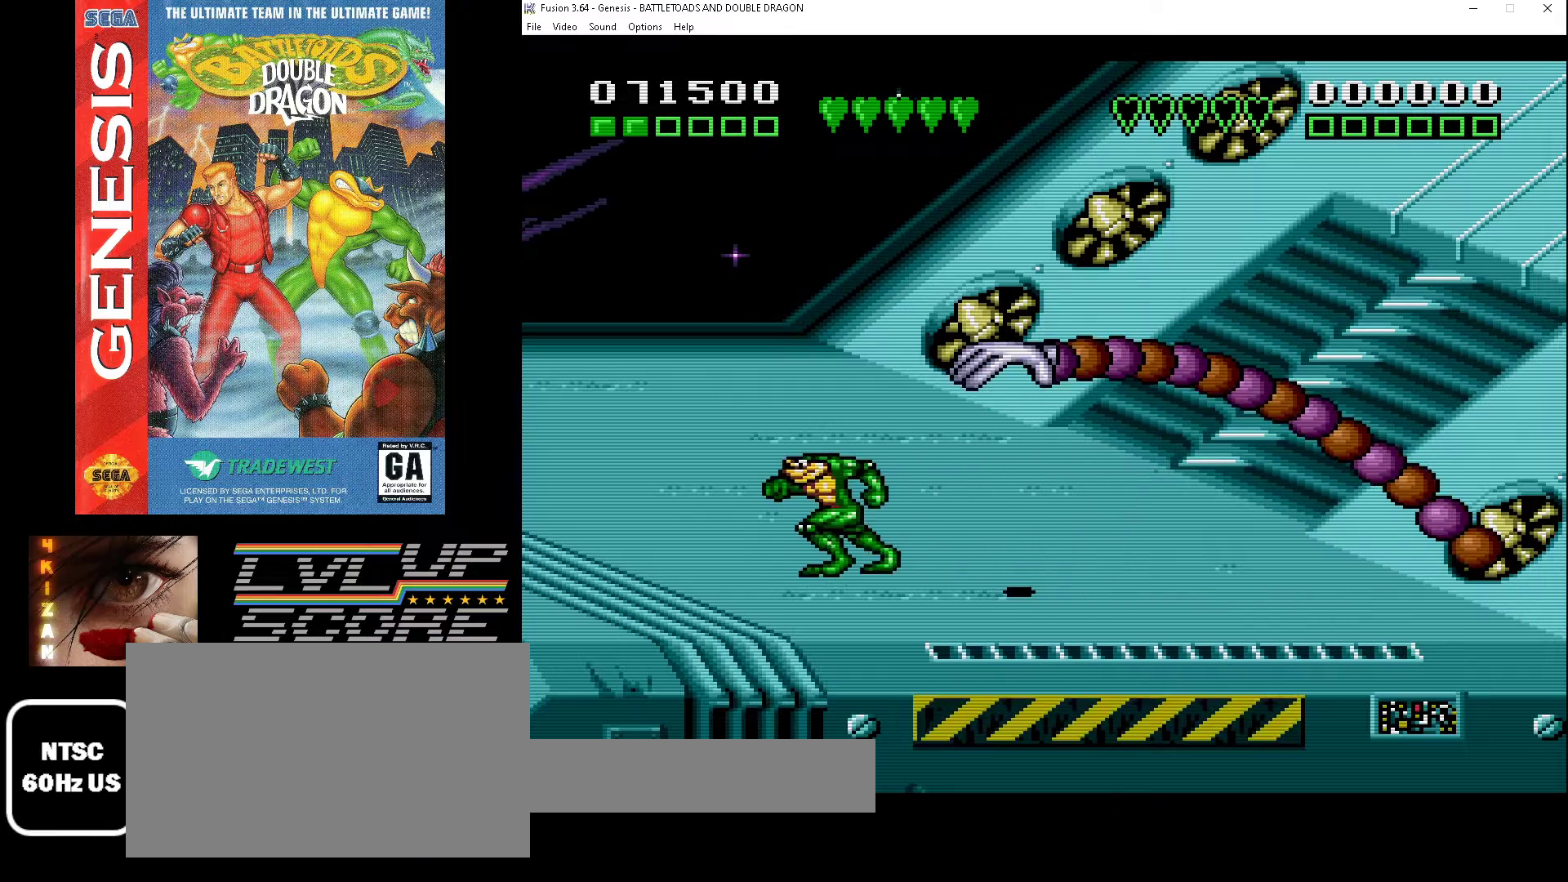
Gameplay with a controller (Xbox layout); each line is a JSON object with the inputs held at the frame after it. "events" lists button and stick changes between this image and that frame as [ms after this image, input, new state], when the widget could be followed in between. Not read: L1 L2 L3 R1 R2 R3.
{"buttons": ["DPAD_DOWN", "DPAD_RIGHT"], "events": [[233, "DPAD_UP", "down"], [400, "DPAD_LEFT", "up"], [433, "DPAD_LEFT", "down"], [467, "DPAD_DOWN", "down"], [467, "DPAD_LEFT", "up"], [467, "DPAD_UP", "up"], [500, "DPAD_RIGHT", "down"]]}
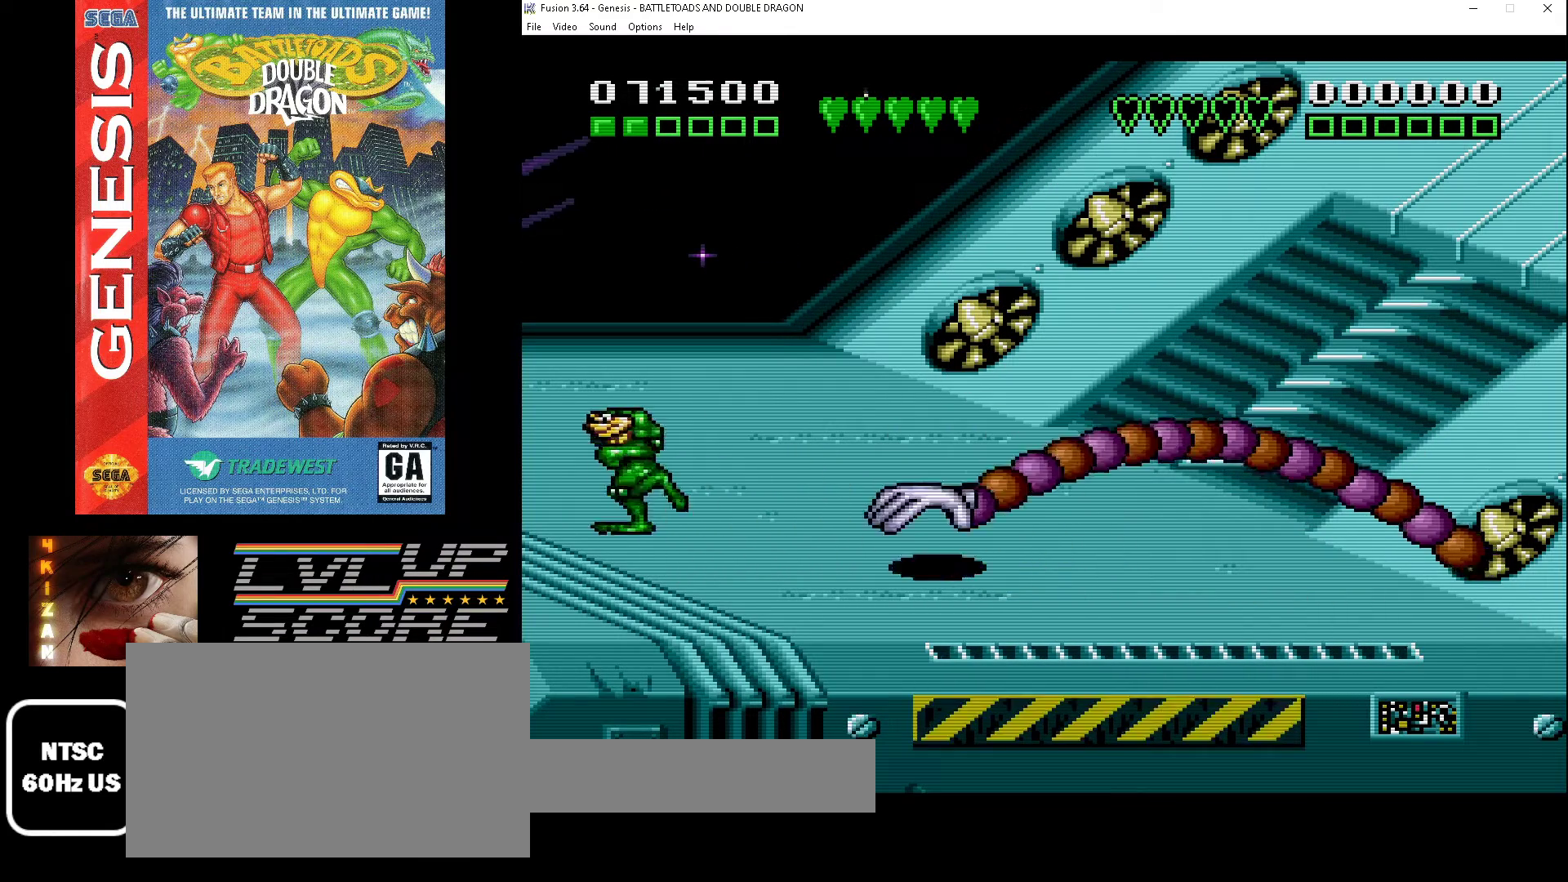
{"buttons": ["A", "DPAD_UP", "DPAD_RIGHT"], "events": [[367, "DPAD_DOWN", "up"], [433, "A", "down"], [433, "DPAD_UP", "down"]]}
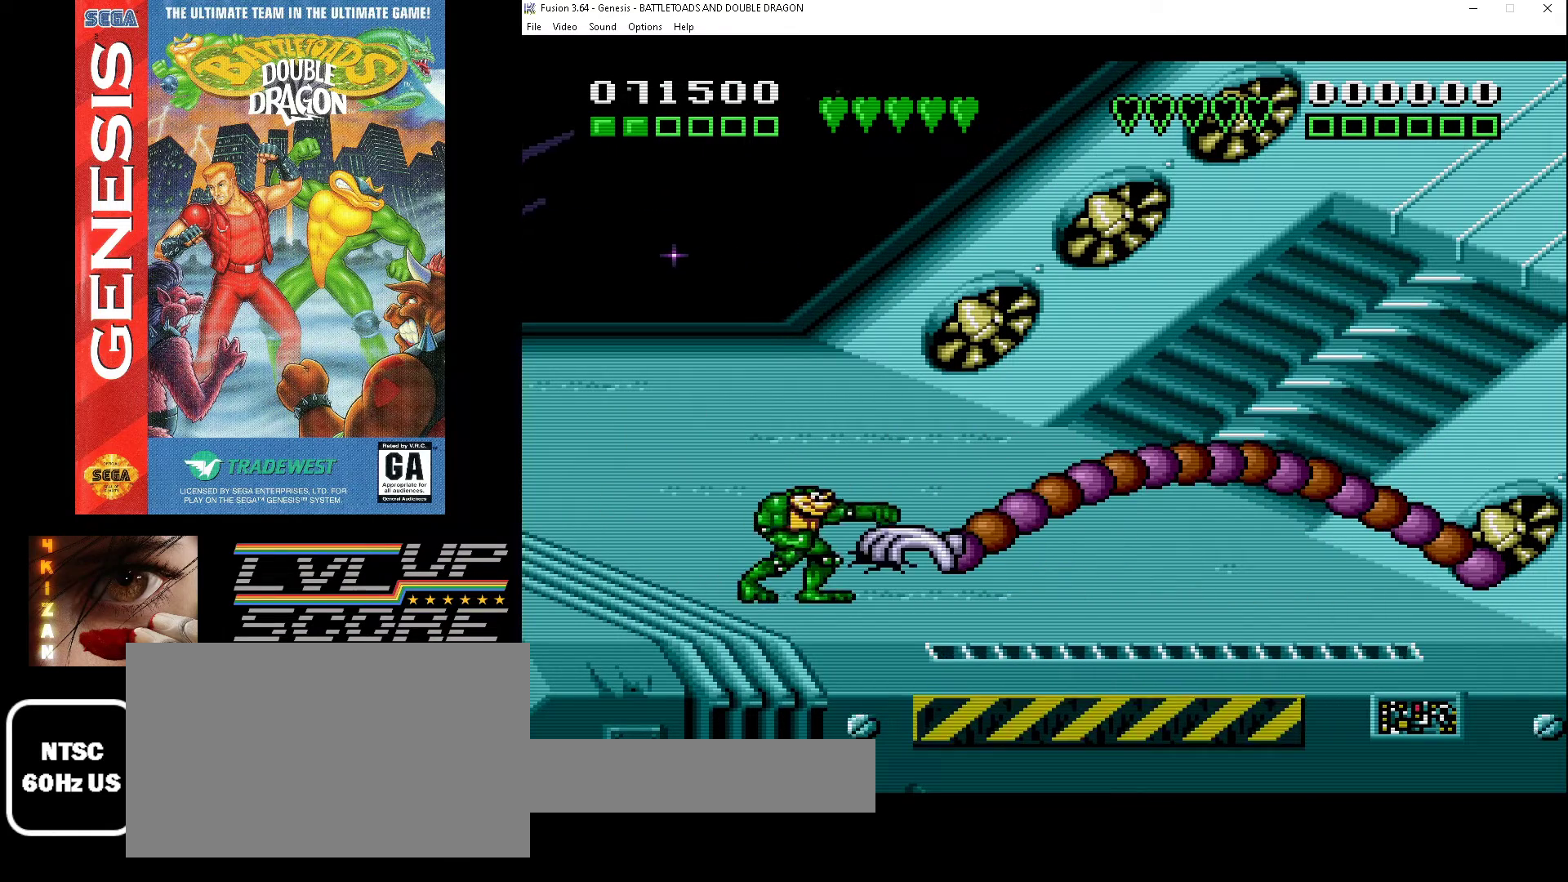
{"buttons": ["DPAD_UP"], "events": [[33, "A", "up"], [33, "DPAD_RIGHT", "up"], [33, "DPAD_UP", "up"], [100, "A", "down"], [200, "A", "up"], [300, "DPAD_UP", "down"]]}
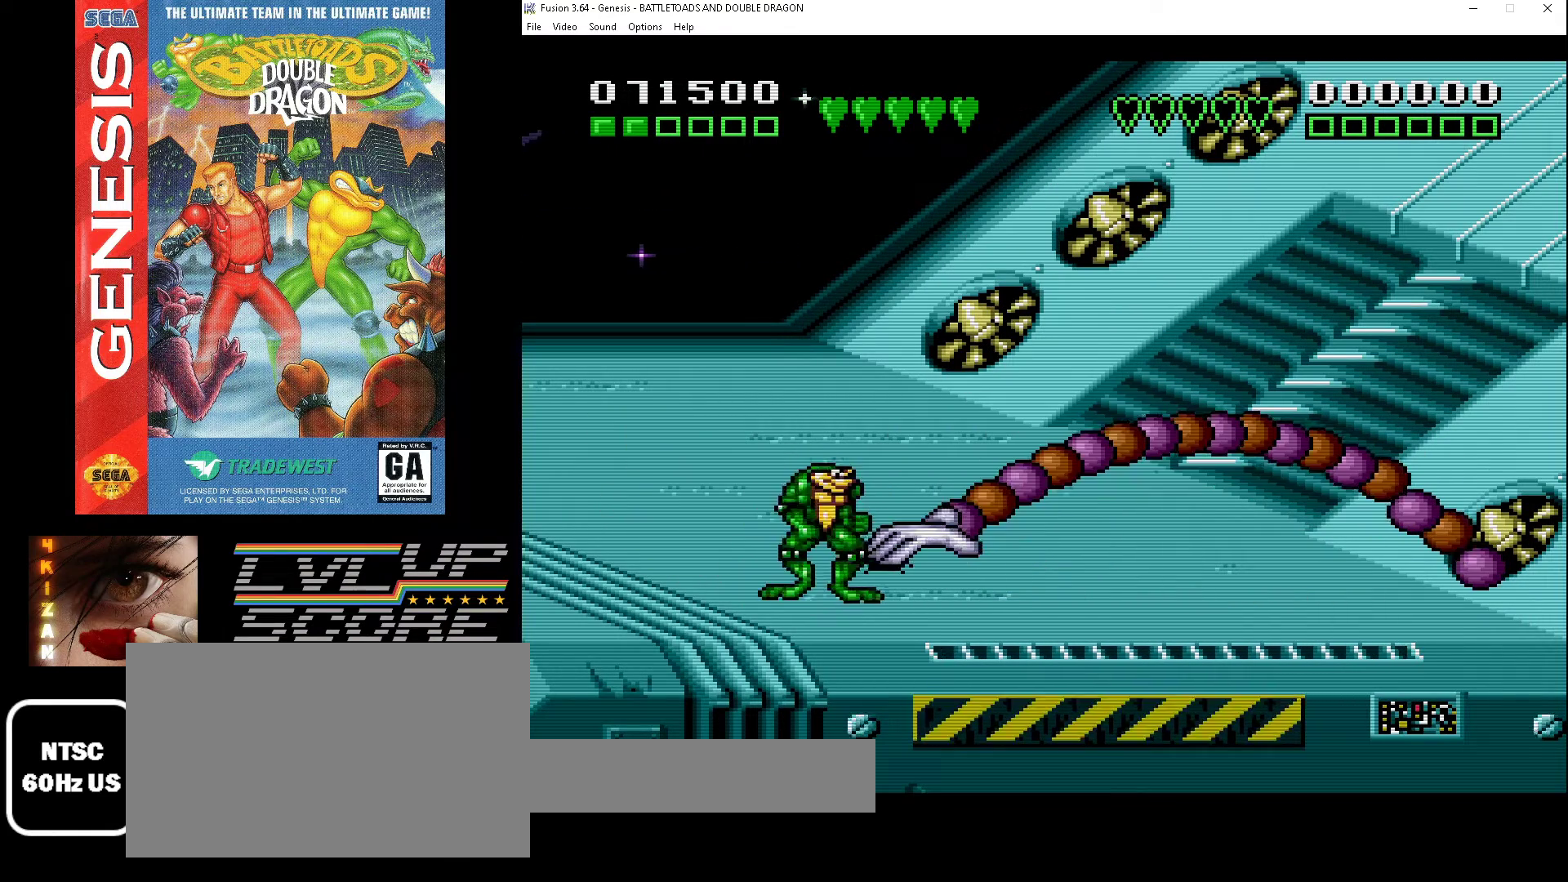
{"buttons": [], "events": [[167, "A", "down"], [200, "DPAD_RIGHT", "down"], [233, "DPAD_UP", "up"], [267, "DPAD_RIGHT", "up"], [300, "A", "up"], [333, "A", "down"], [433, "A", "up"]]}
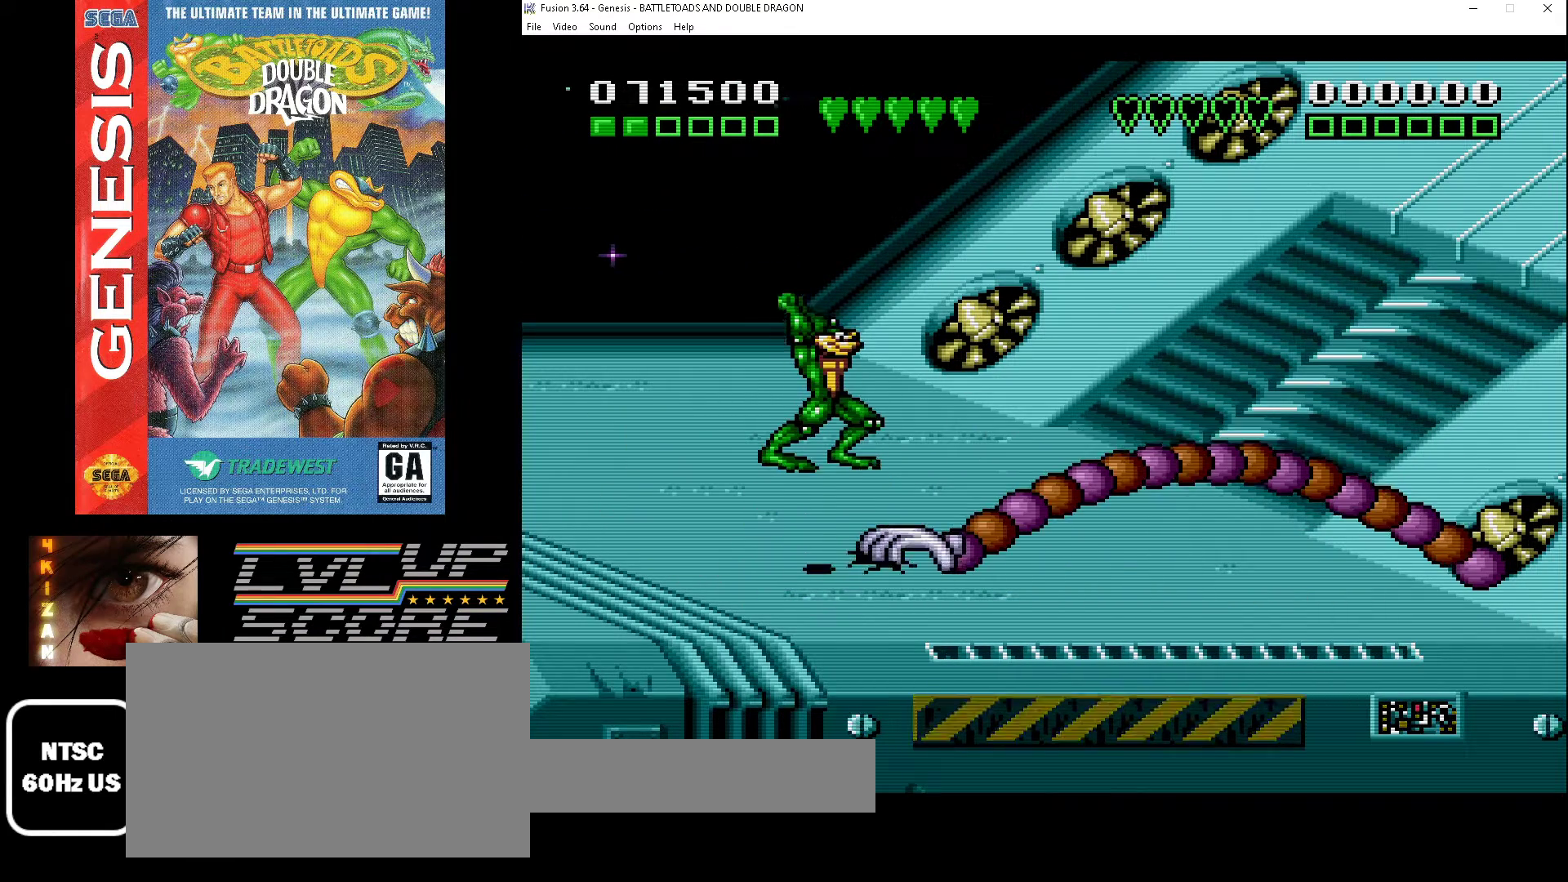
{"buttons": [], "events": []}
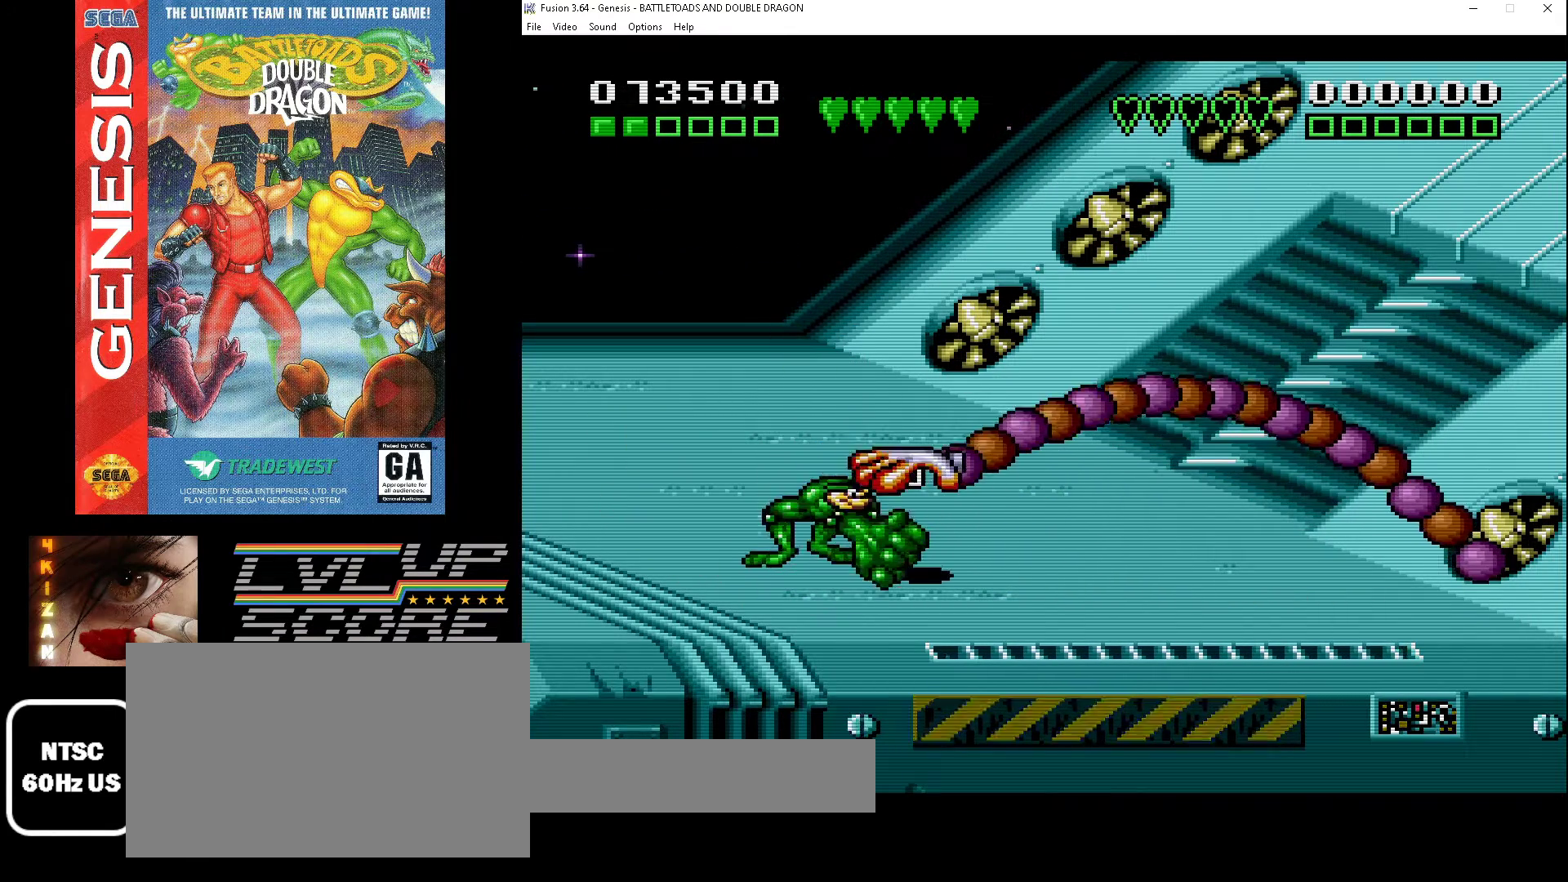
{"buttons": [], "events": [[100, "DPAD_RIGHT", "down"], [467, "DPAD_RIGHT", "up"]]}
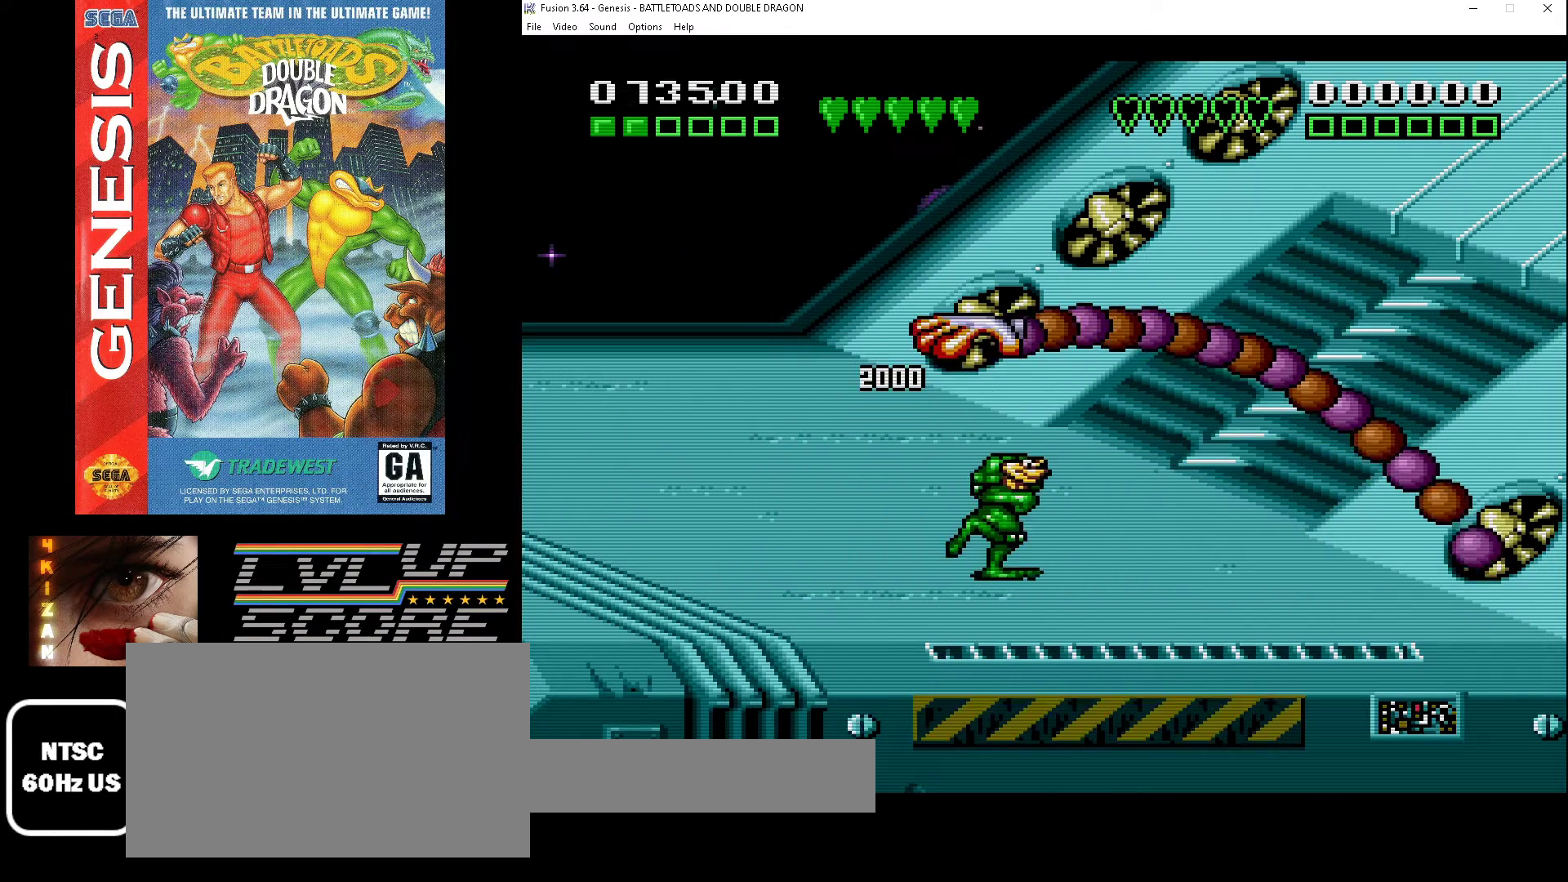
{"buttons": [], "events": [[67, "DPAD_LEFT", "down"], [233, "DPAD_LEFT", "up"]]}
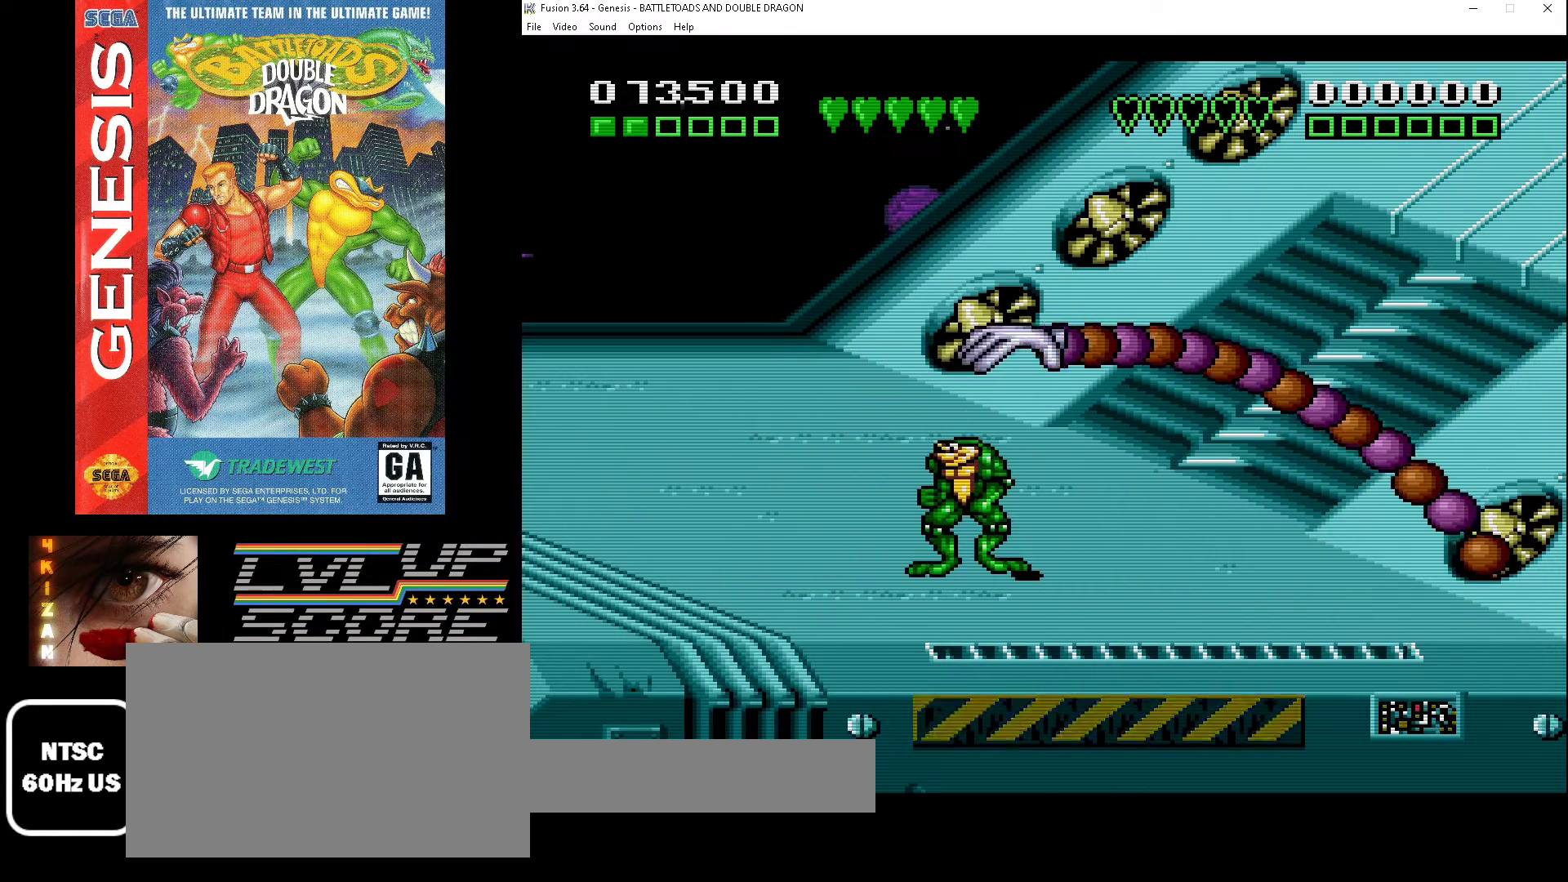
{"buttons": ["DPAD_LEFT"], "events": [[167, "DPAD_LEFT", "down"]]}
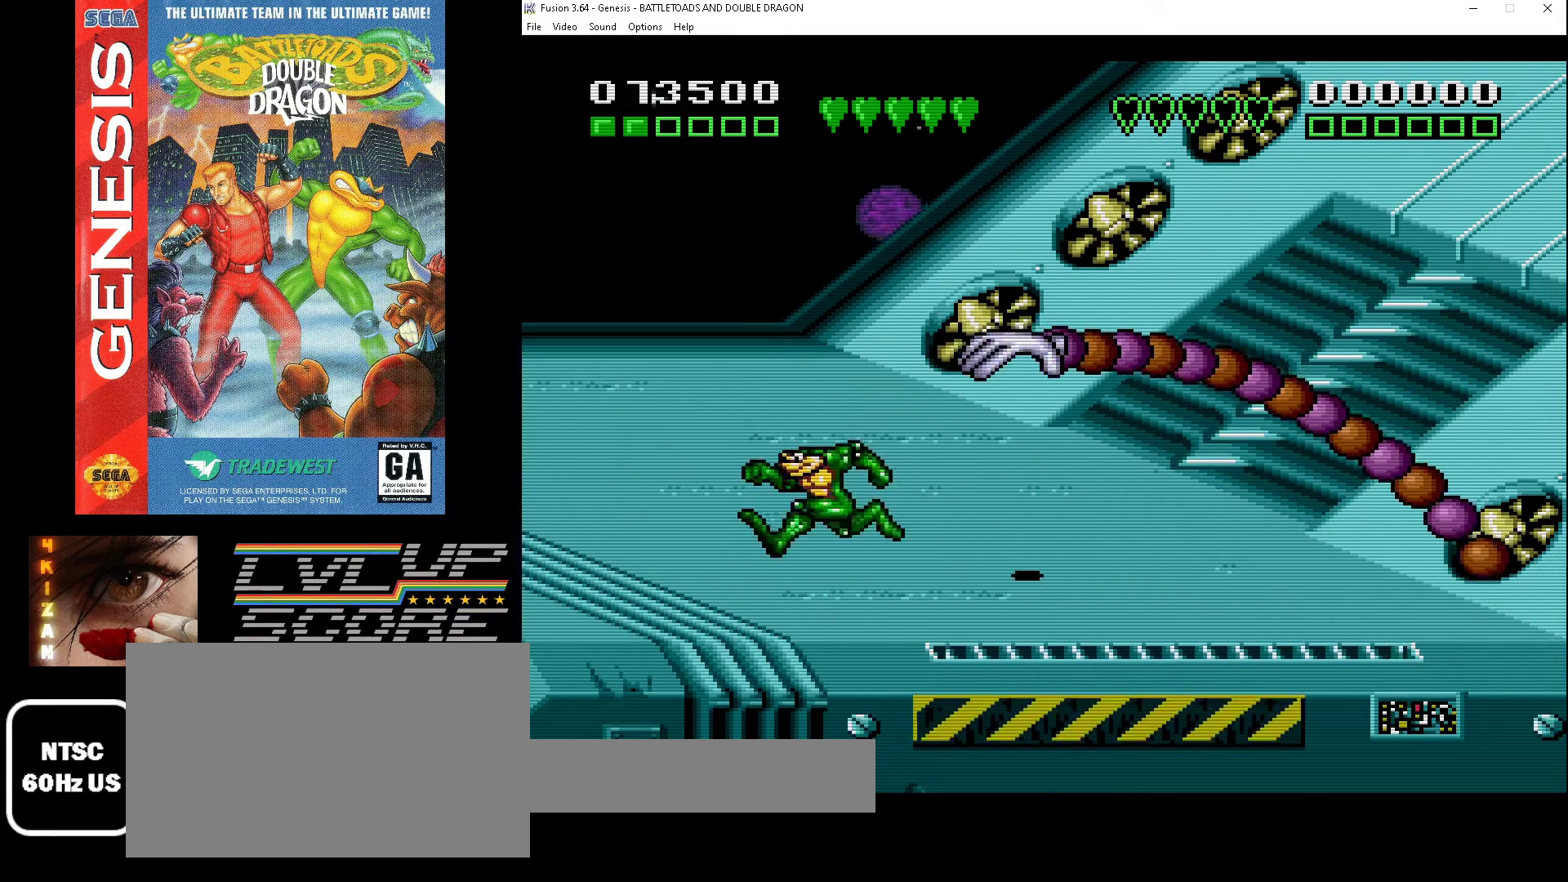
{"buttons": ["DPAD_UP", "DPAD_LEFT"], "events": [[400, "DPAD_LEFT", "up"], [500, "DPAD_LEFT", "down"], [500, "DPAD_UP", "down"]]}
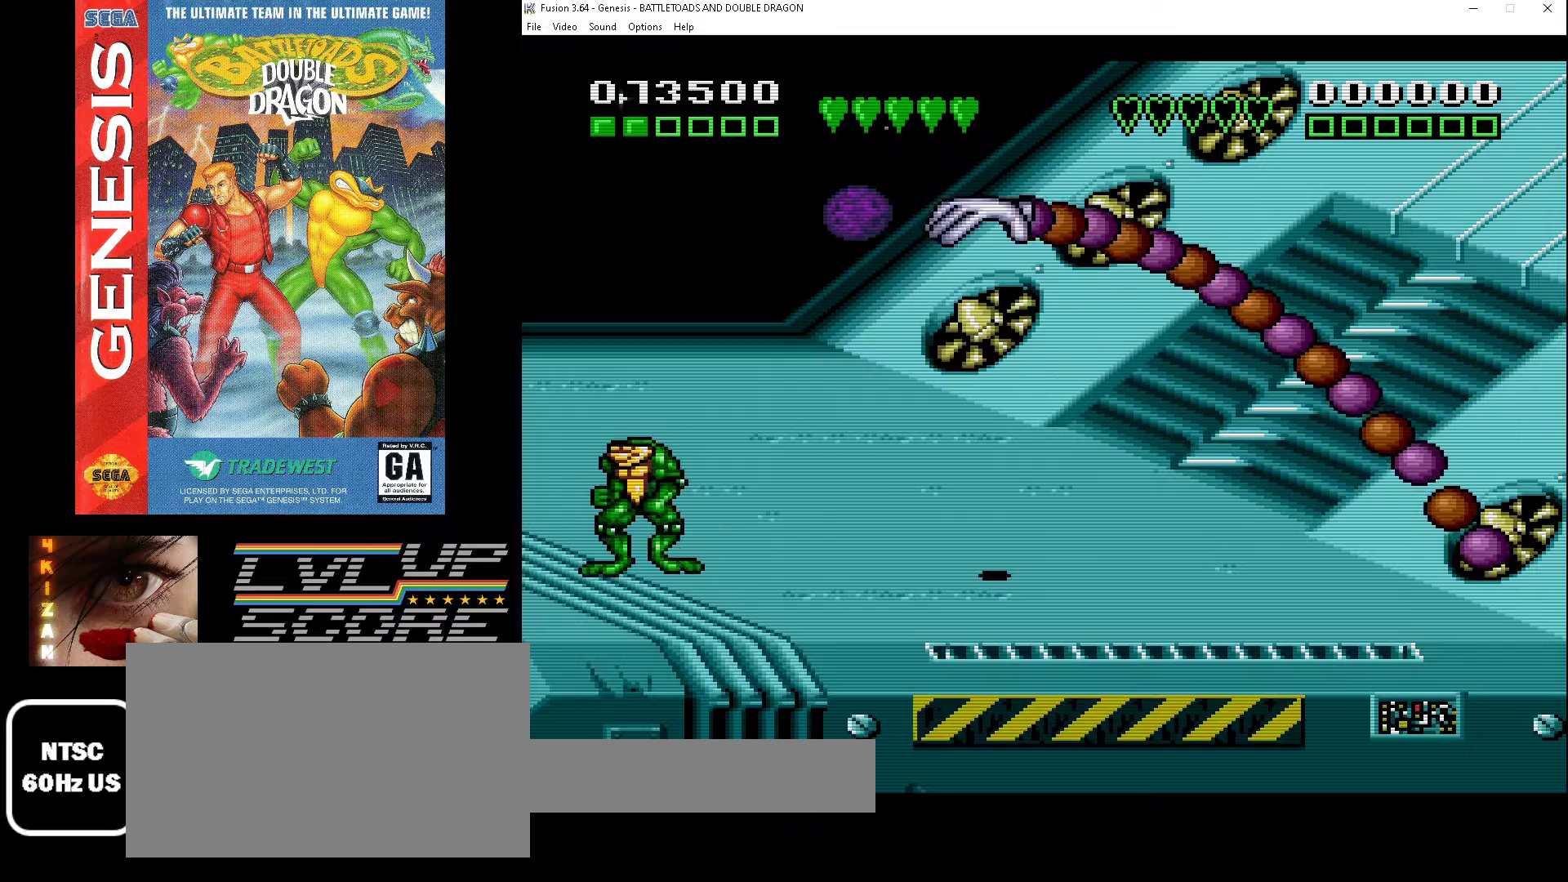
{"buttons": ["DPAD_DOWN"], "events": [[33, "DPAD_LEFT", "up"], [367, "DPAD_DOWN", "down"], [367, "DPAD_RIGHT", "down"], [367, "DPAD_UP", "up"], [433, "DPAD_RIGHT", "up"]]}
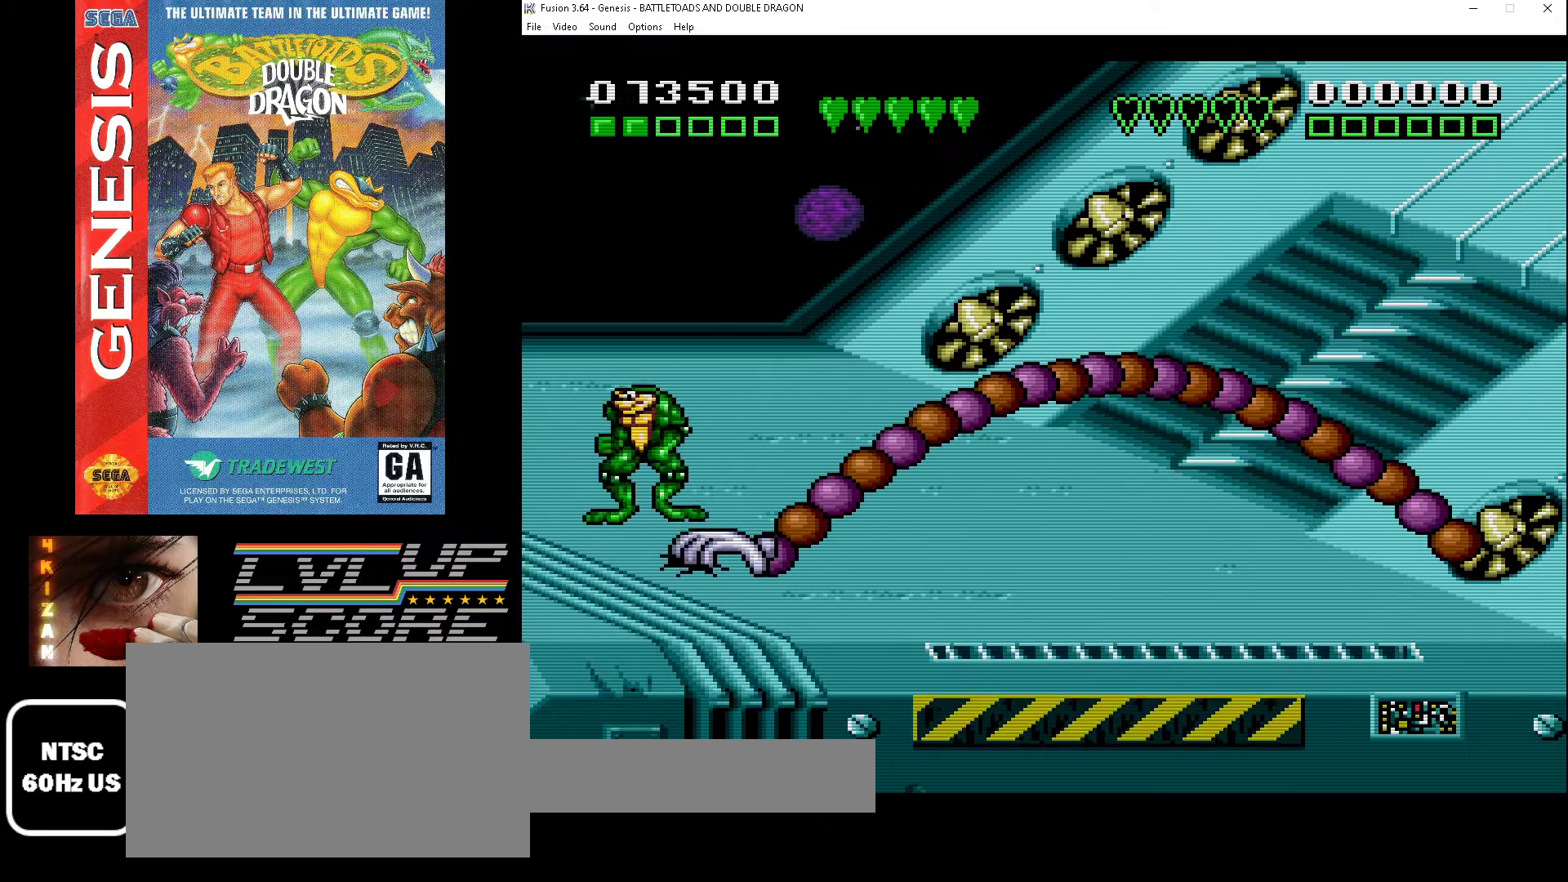
{"buttons": ["A"], "events": [[133, "DPAD_RIGHT", "down"], [233, "DPAD_DOWN", "up"], [267, "A", "down"], [333, "DPAD_RIGHT", "up"], [367, "A", "up"], [433, "A", "down"]]}
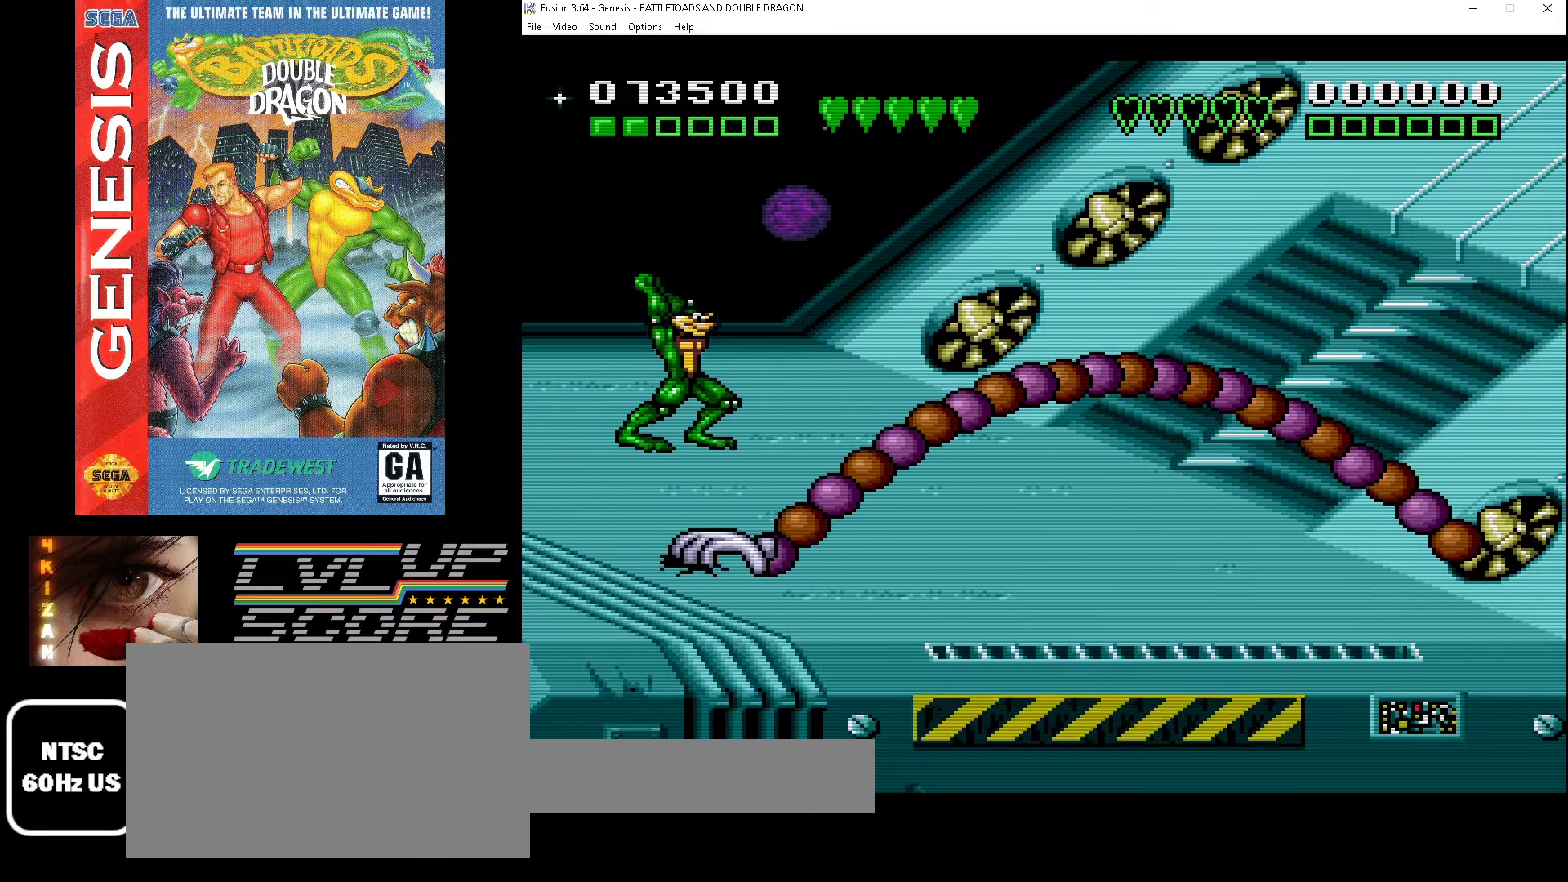
{"buttons": [], "events": [[33, "A", "up"]]}
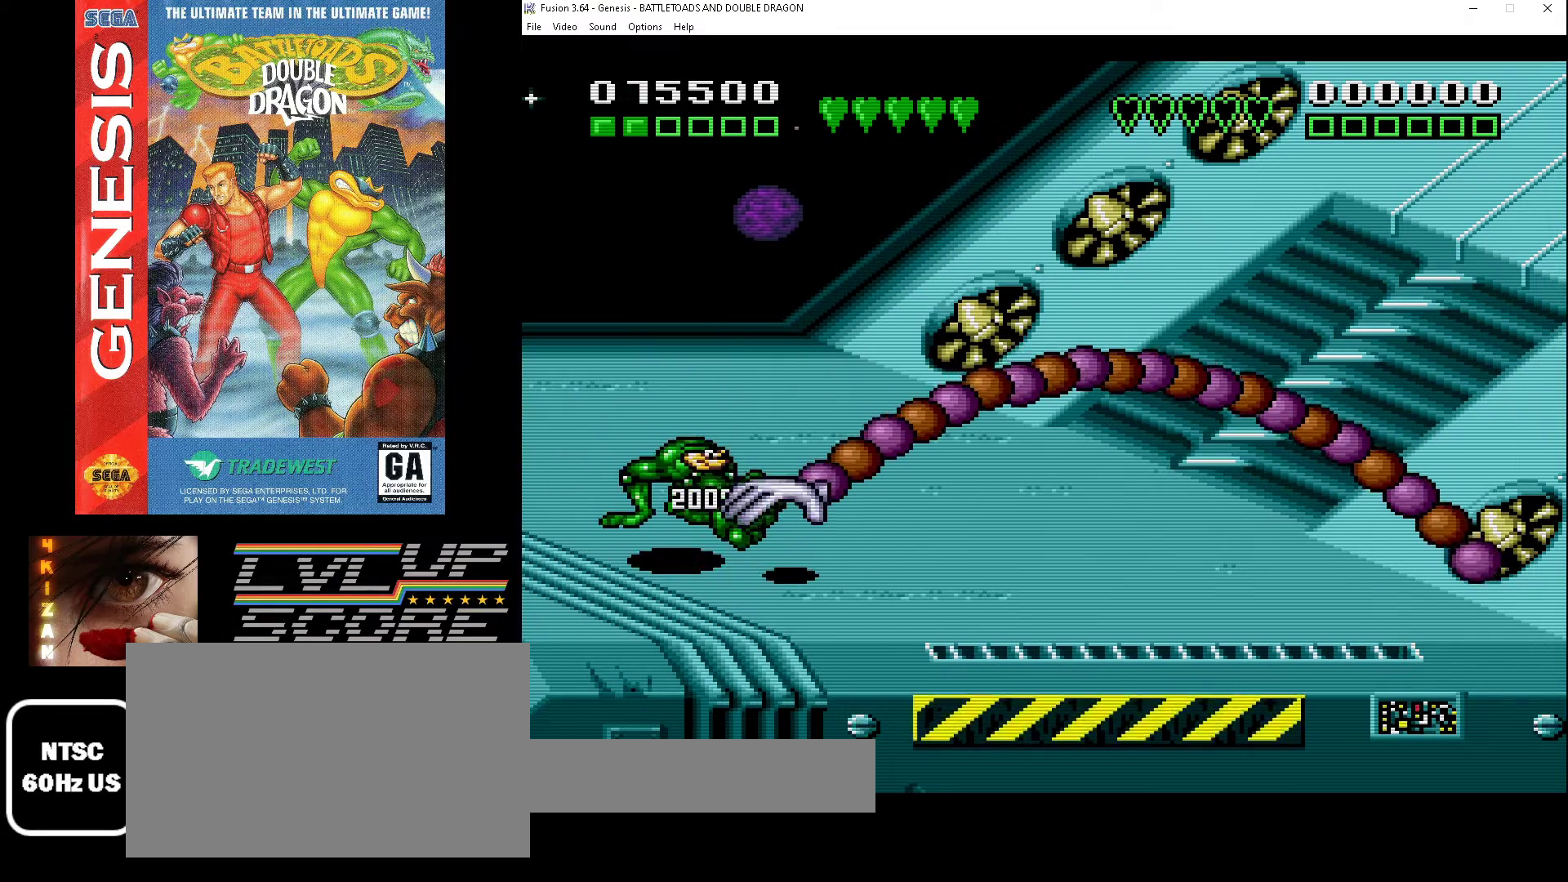
{"buttons": ["DPAD_RIGHT"], "events": [[133, "DPAD_RIGHT", "down"]]}
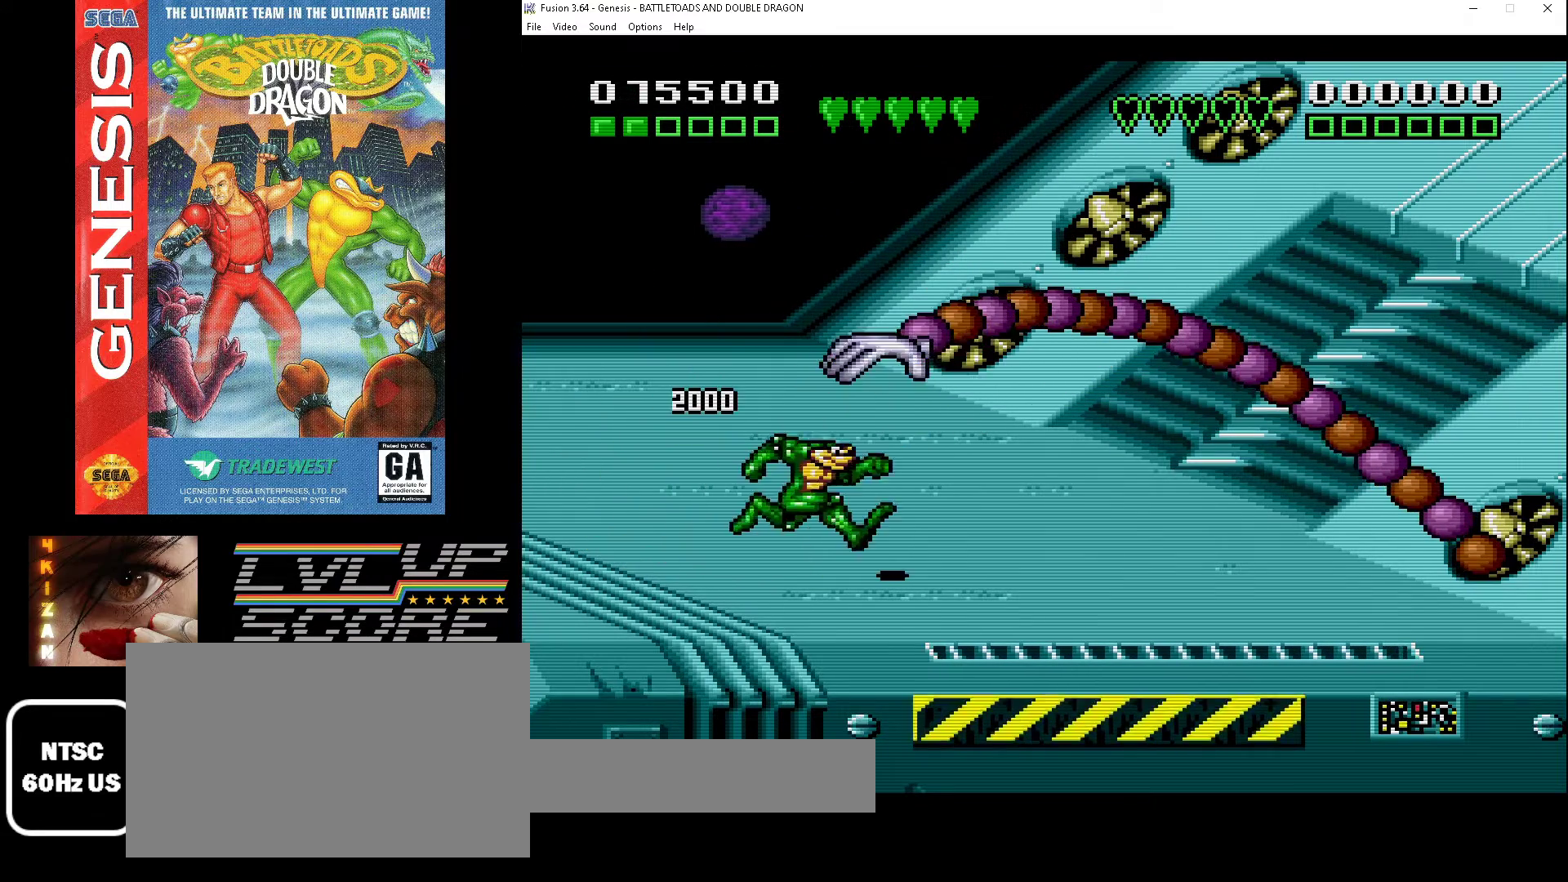
{"buttons": ["DPAD_LEFT"], "events": [[400, "DPAD_RIGHT", "up"], [467, "DPAD_LEFT", "down"]]}
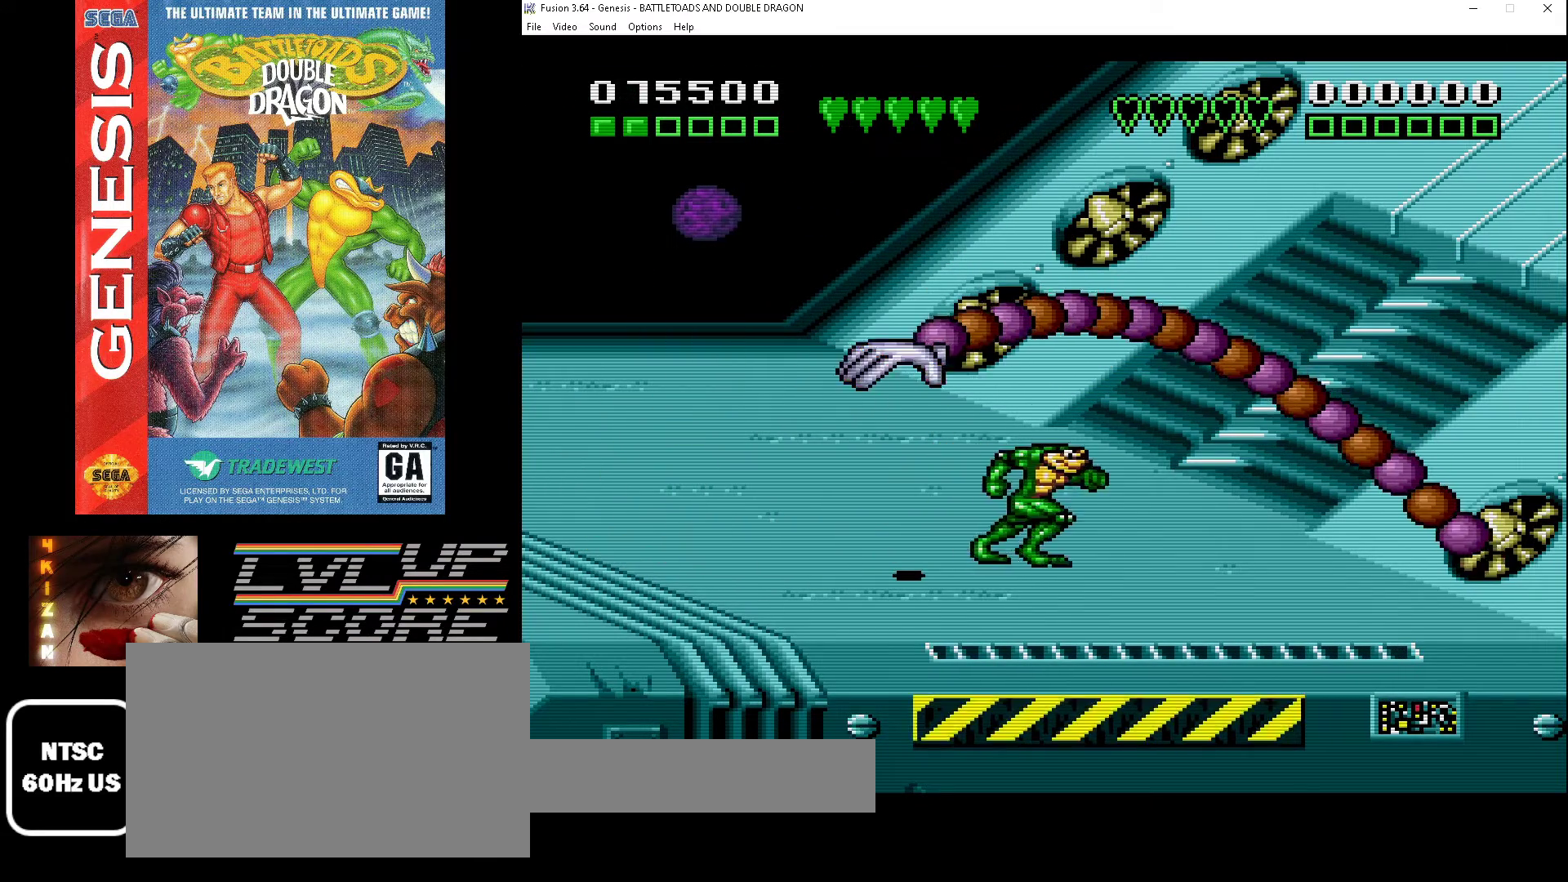
{"buttons": [], "events": [[167, "DPAD_LEFT", "up"]]}
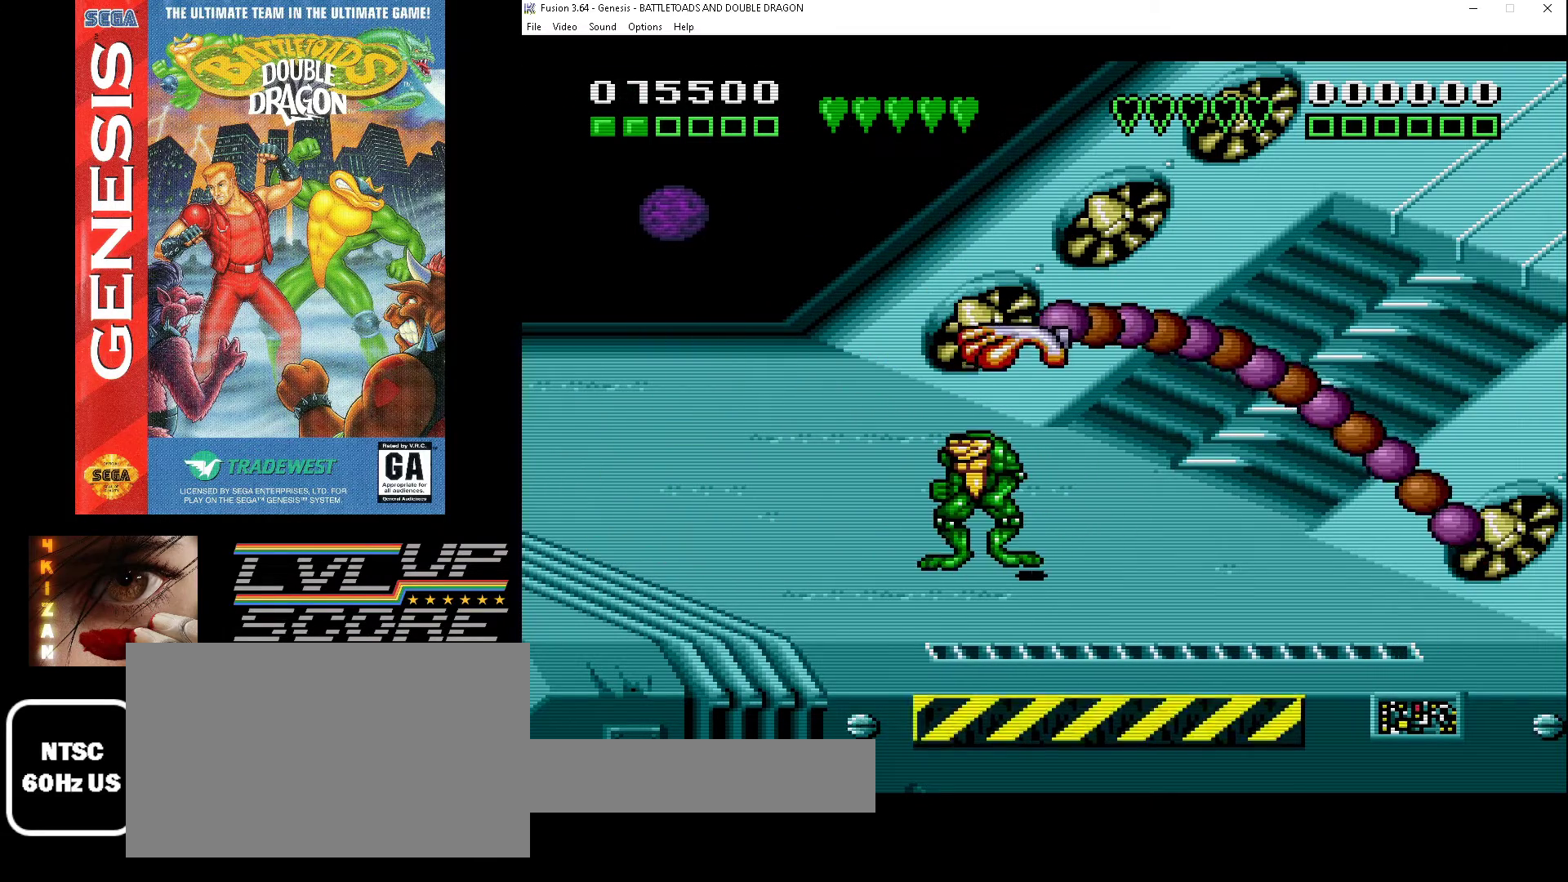
{"buttons": ["DPAD_LEFT"], "events": [[100, "DPAD_LEFT", "down"]]}
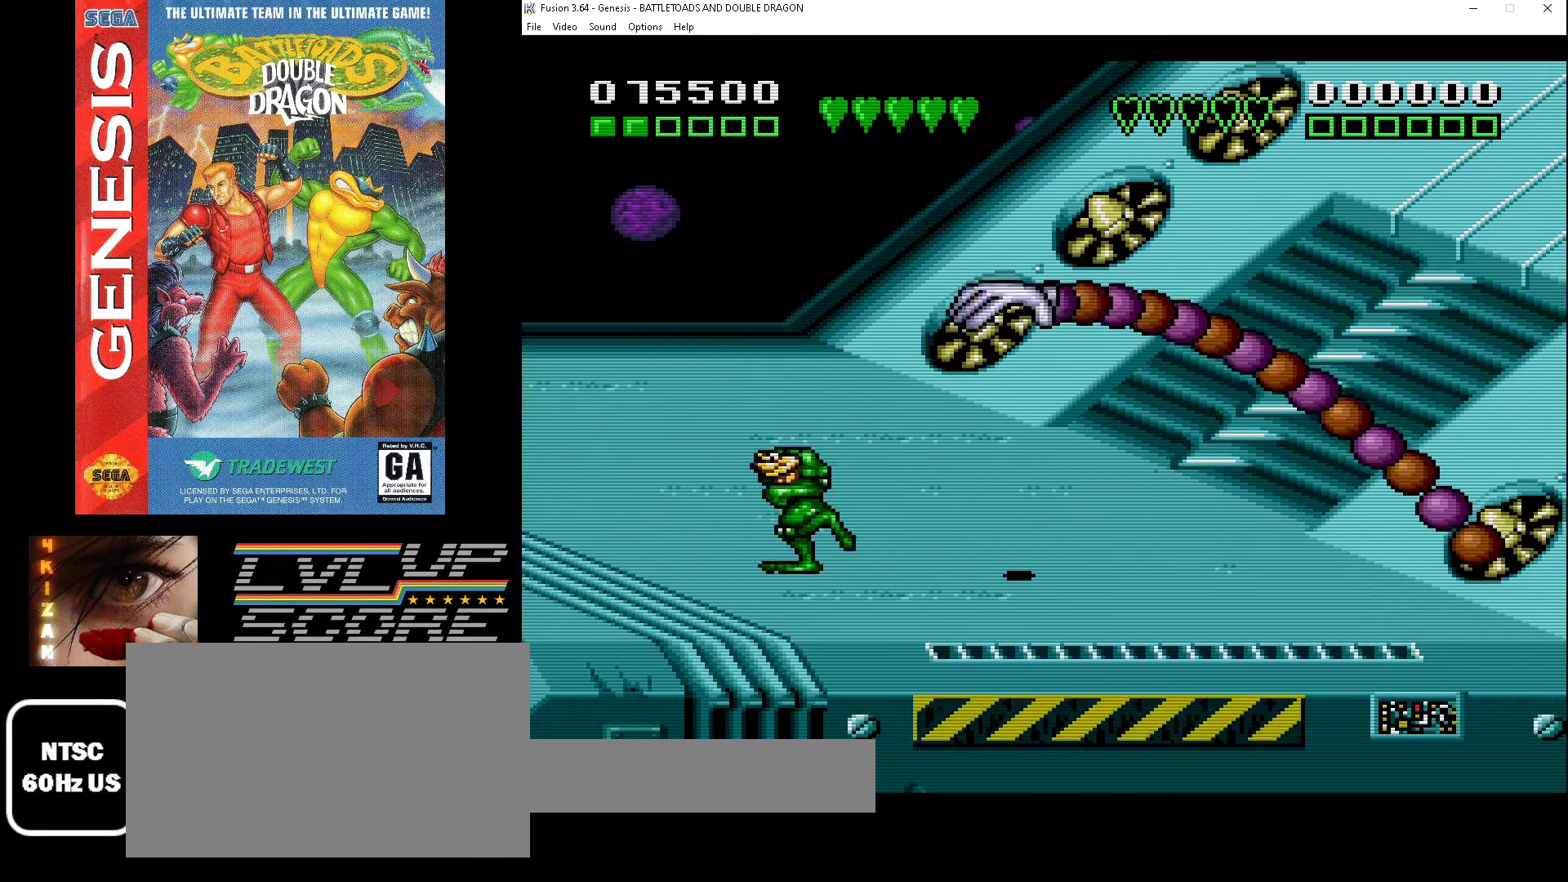
{"buttons": ["DPAD_DOWN", "DPAD_RIGHT"], "events": [[133, "DPAD_UP", "down"], [333, "DPAD_UP", "up"], [367, "DPAD_DOWN", "down"], [400, "DPAD_LEFT", "up"], [433, "DPAD_RIGHT", "down"]]}
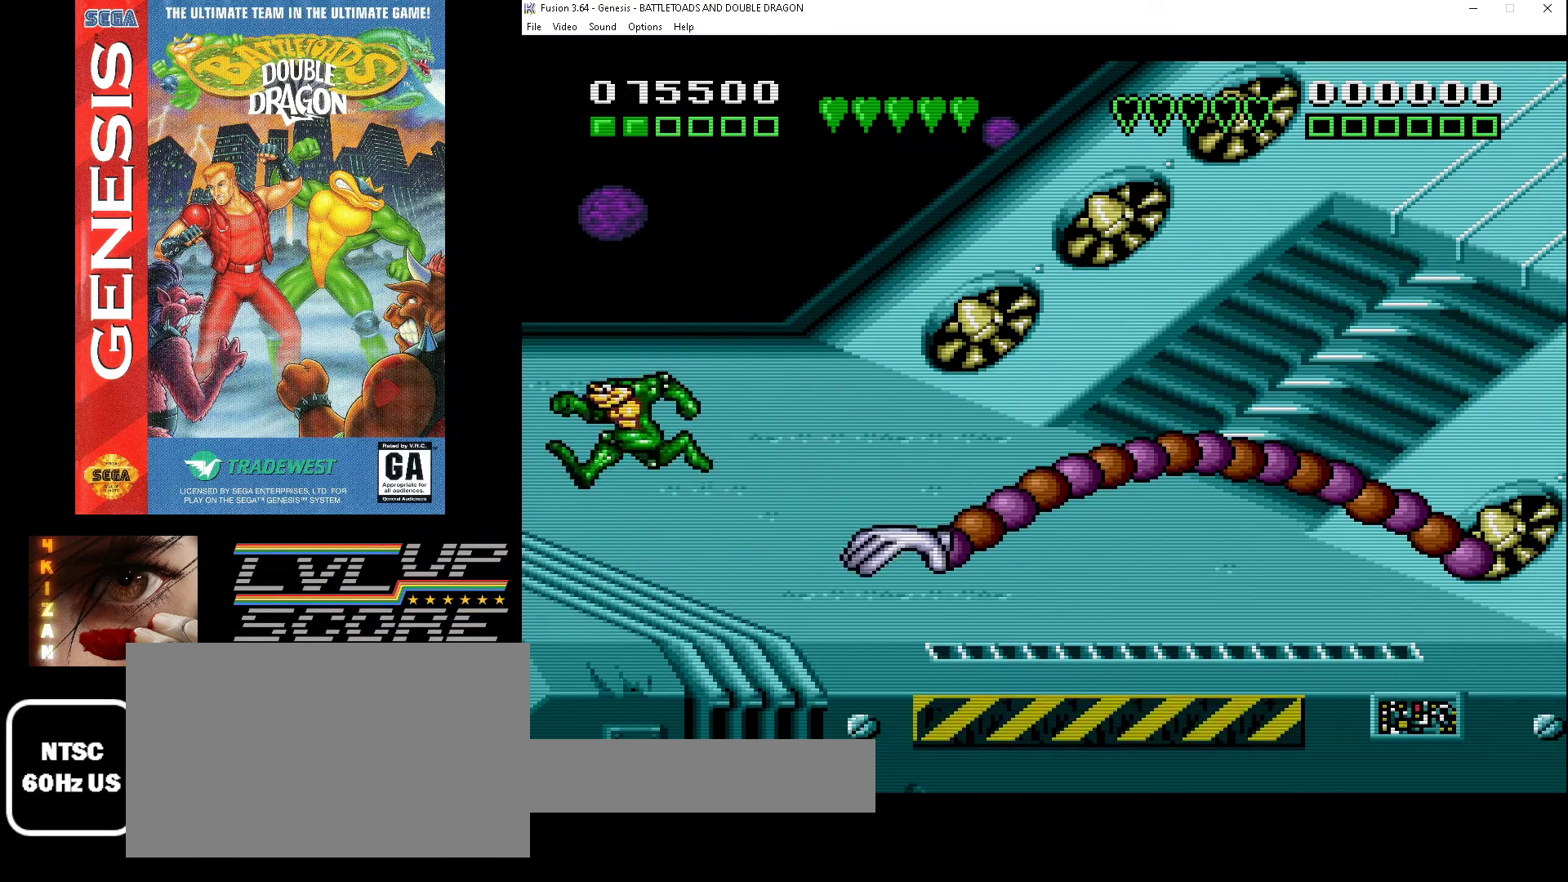
{"buttons": [], "events": [[100, "DPAD_DOWN", "up"], [200, "DPAD_DOWN", "down"], [367, "A", "down"], [367, "DPAD_DOWN", "up"], [467, "A", "up"], [467, "DPAD_DOWN", "down"], [500, "DPAD_DOWN", "up"], [500, "DPAD_RIGHT", "up"]]}
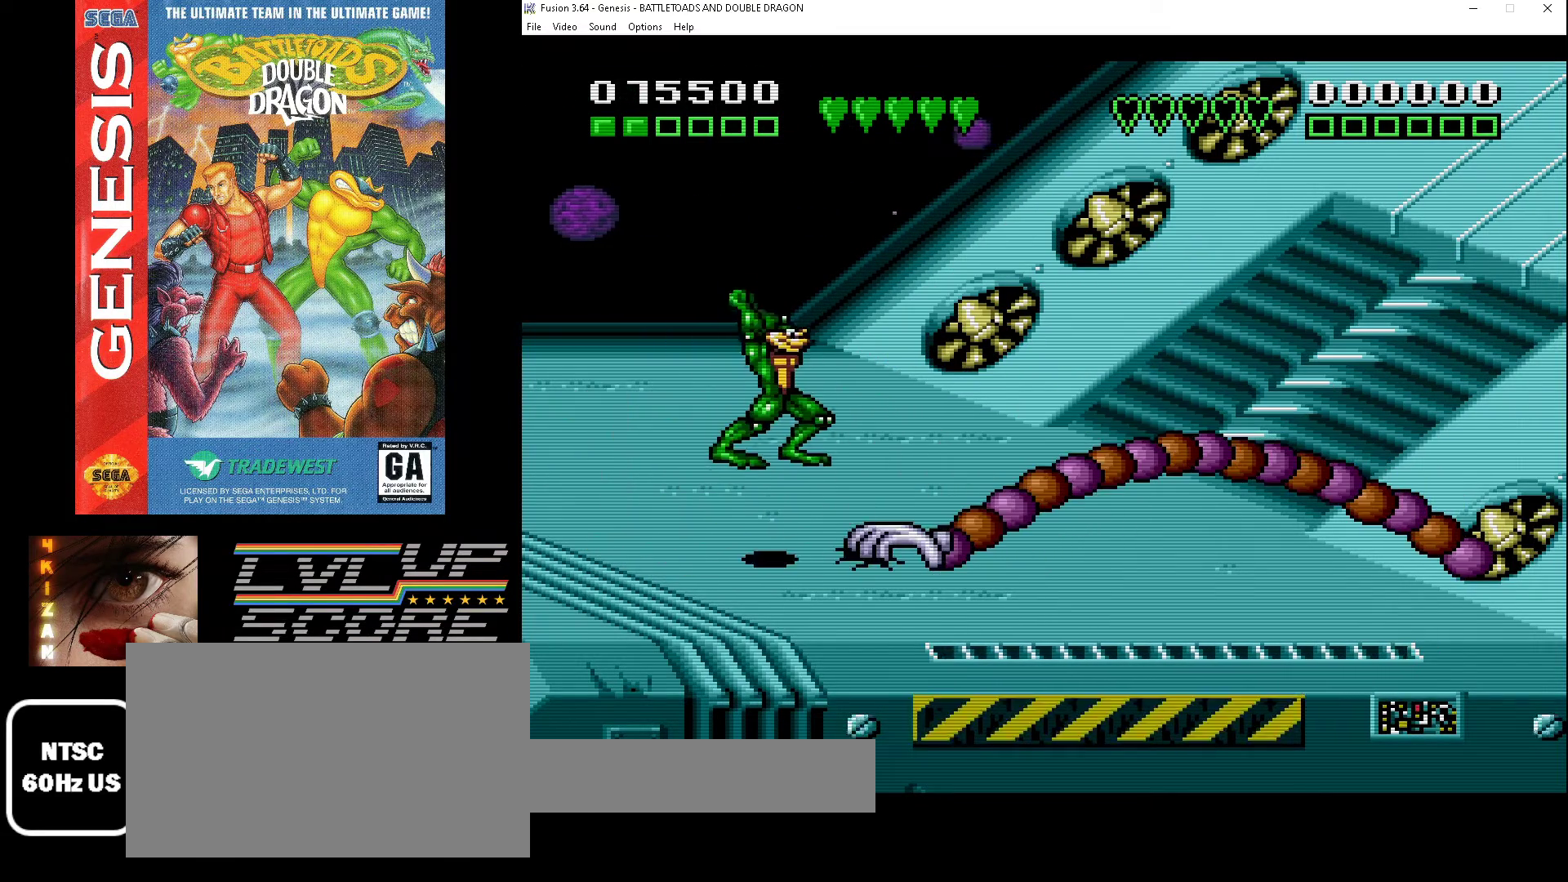
{"buttons": [], "events": [[67, "A", "down"], [133, "A", "up"]]}
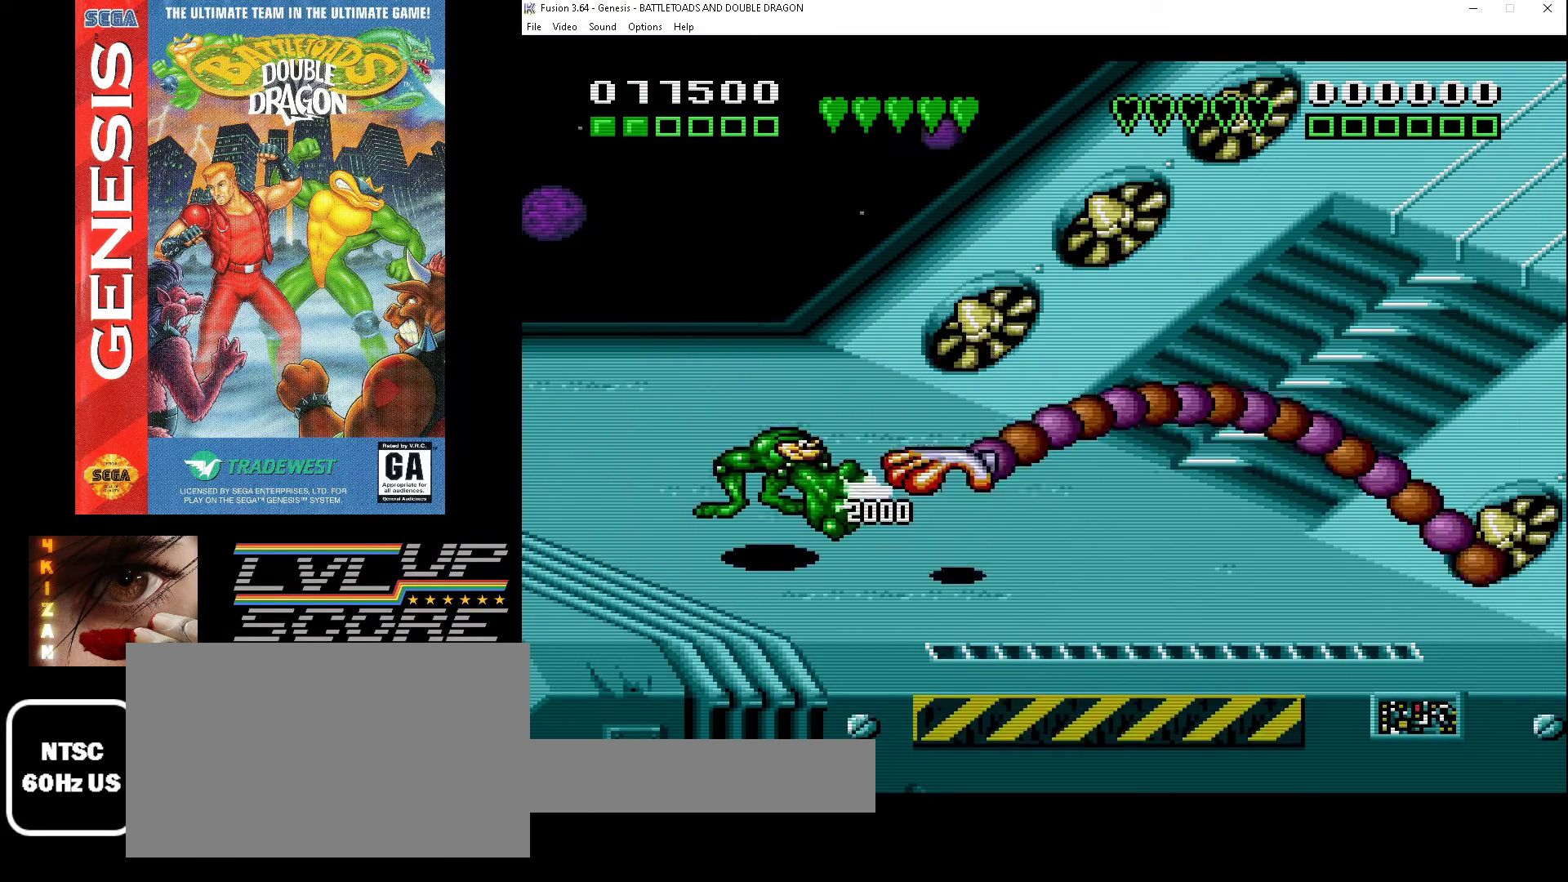
{"buttons": [], "events": []}
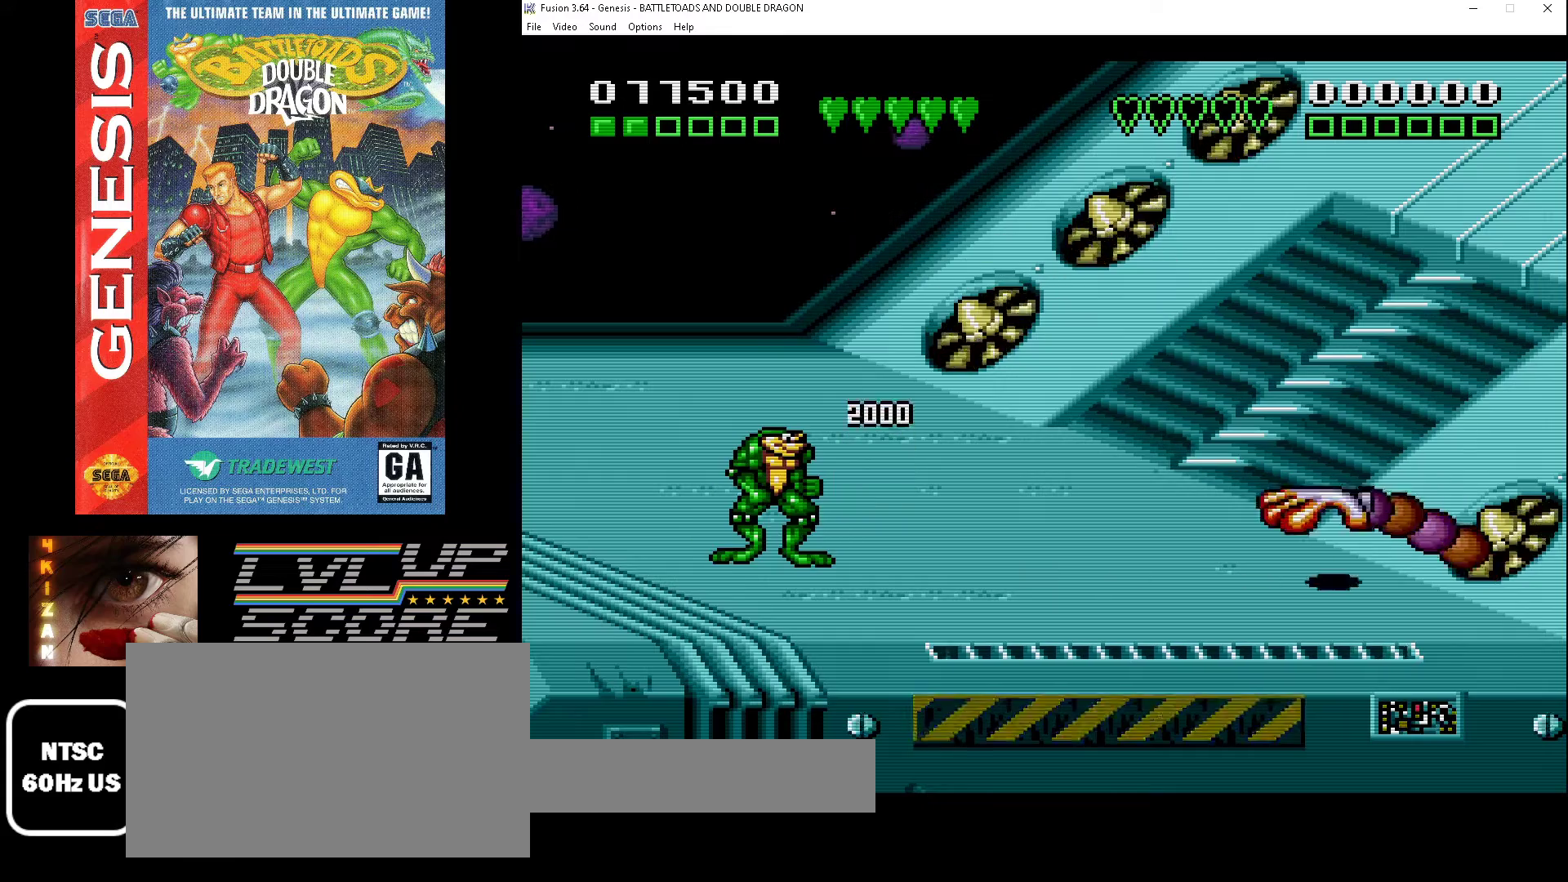
{"buttons": [], "events": []}
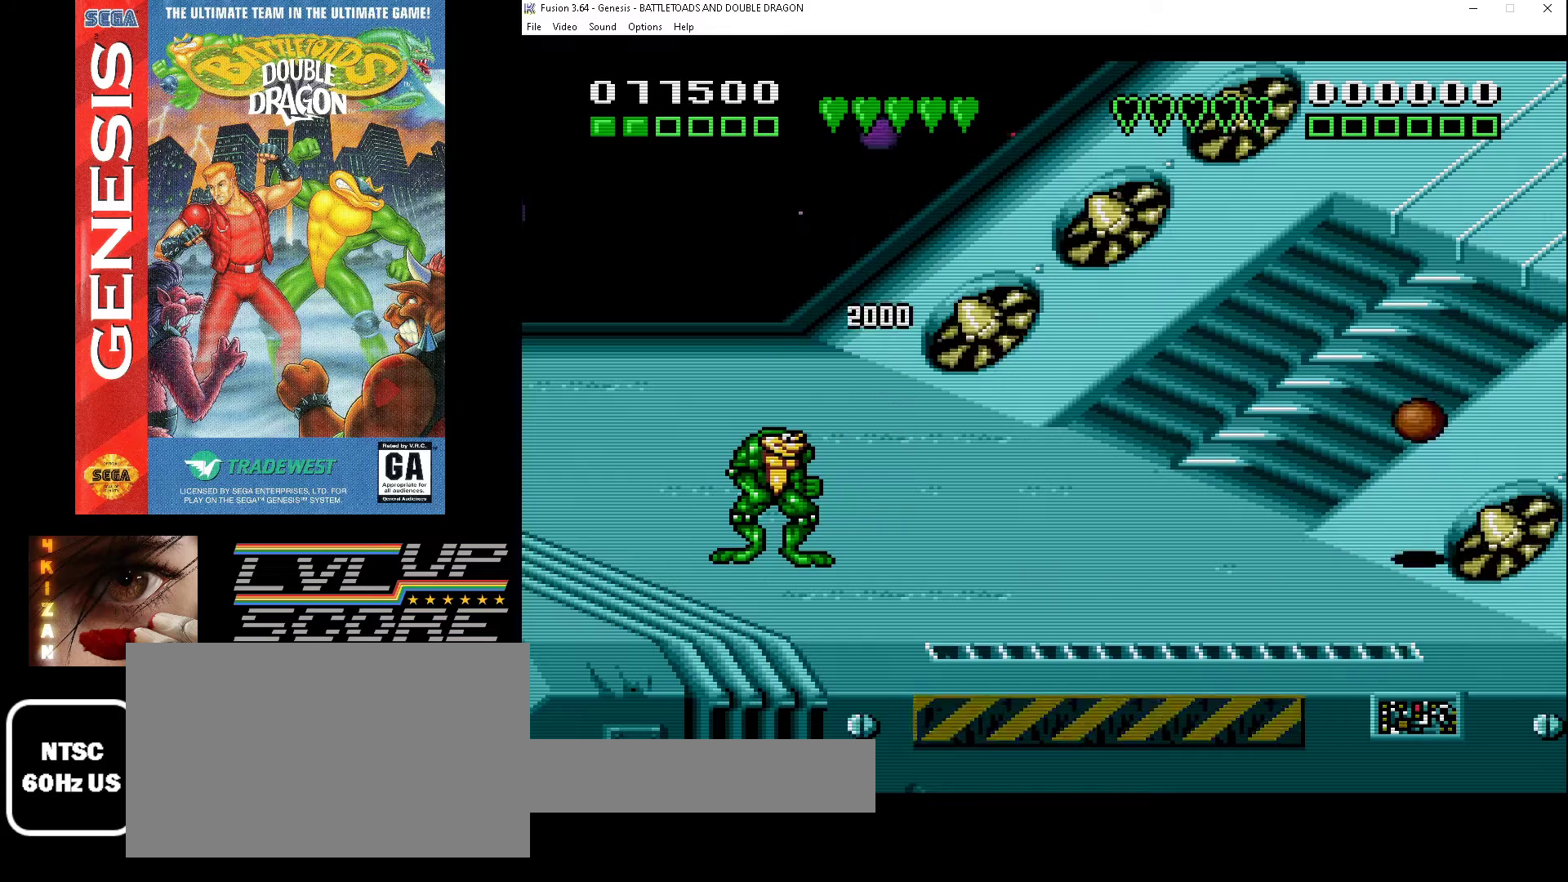
{"buttons": [], "events": [[133, "DPAD_RIGHT", "down"], [267, "DPAD_RIGHT", "up"]]}
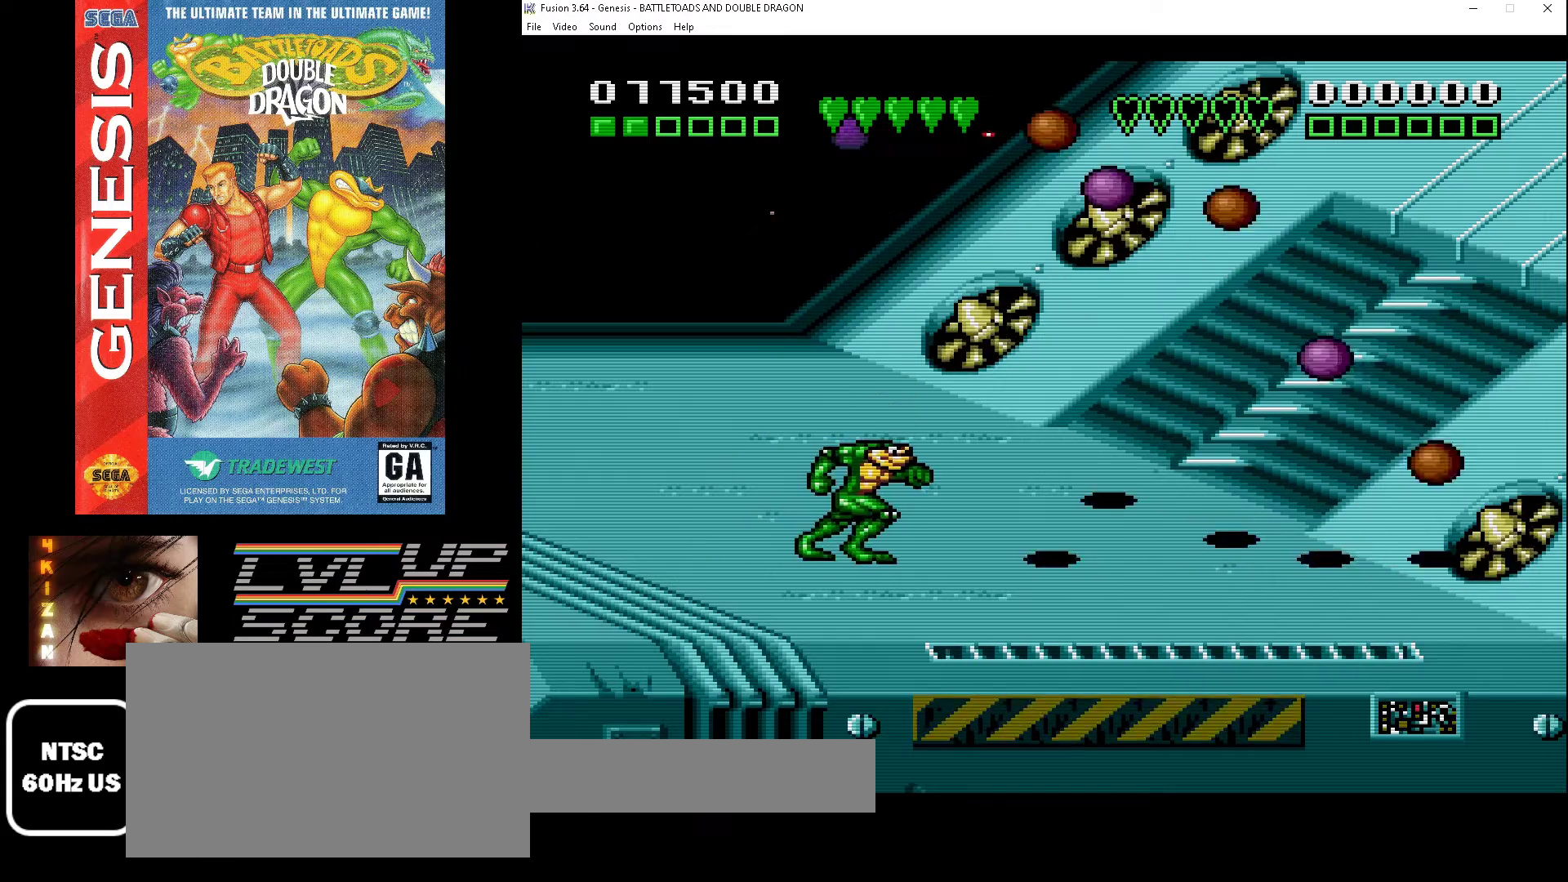
{"buttons": [], "events": []}
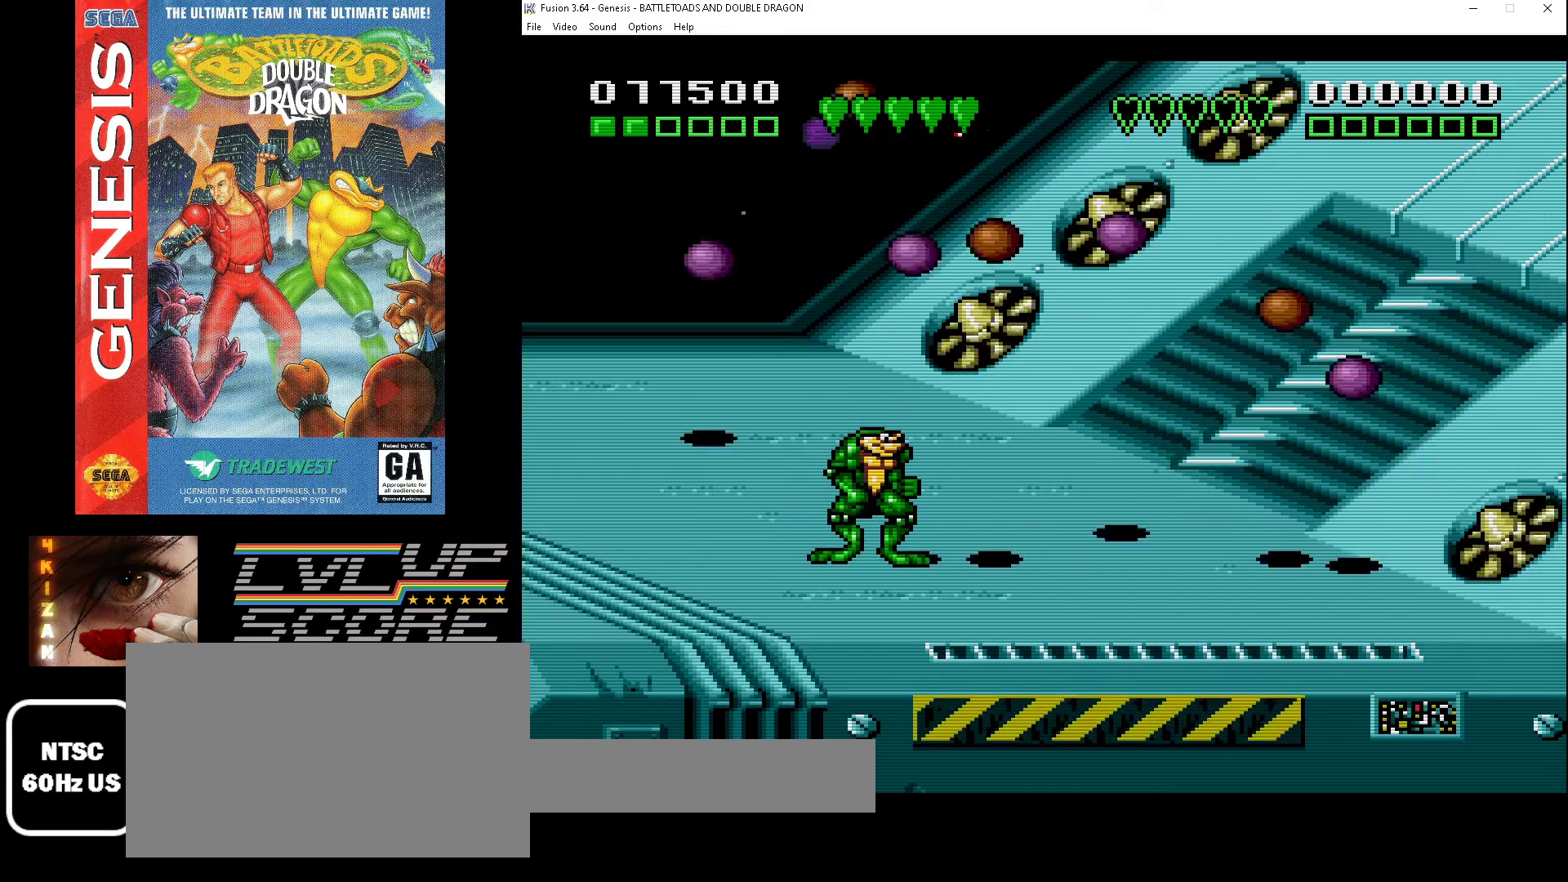
{"buttons": [], "events": []}
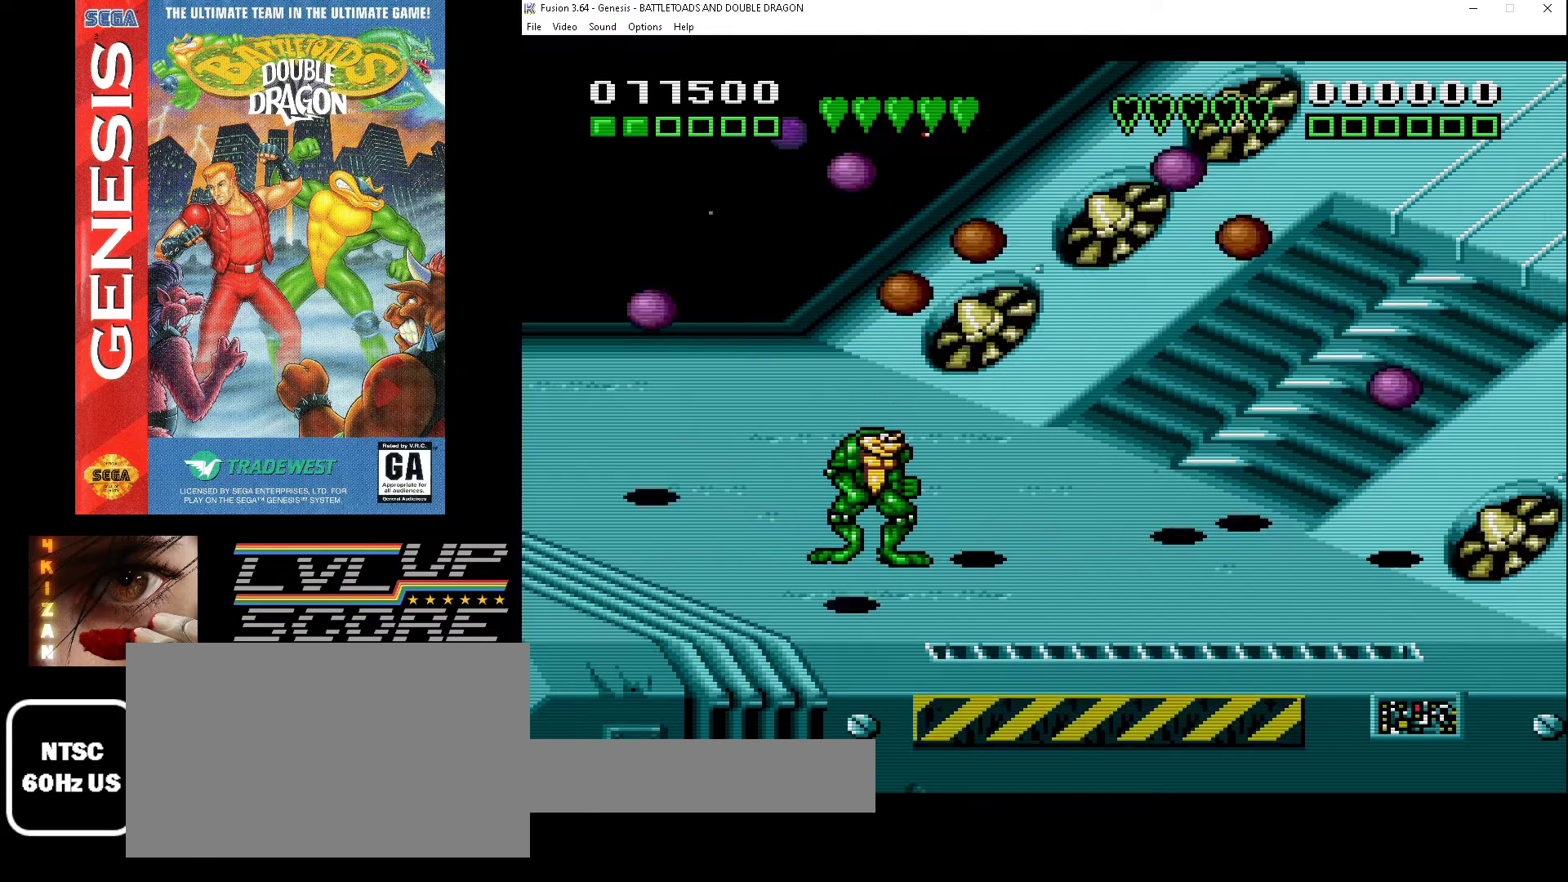
{"buttons": [], "events": []}
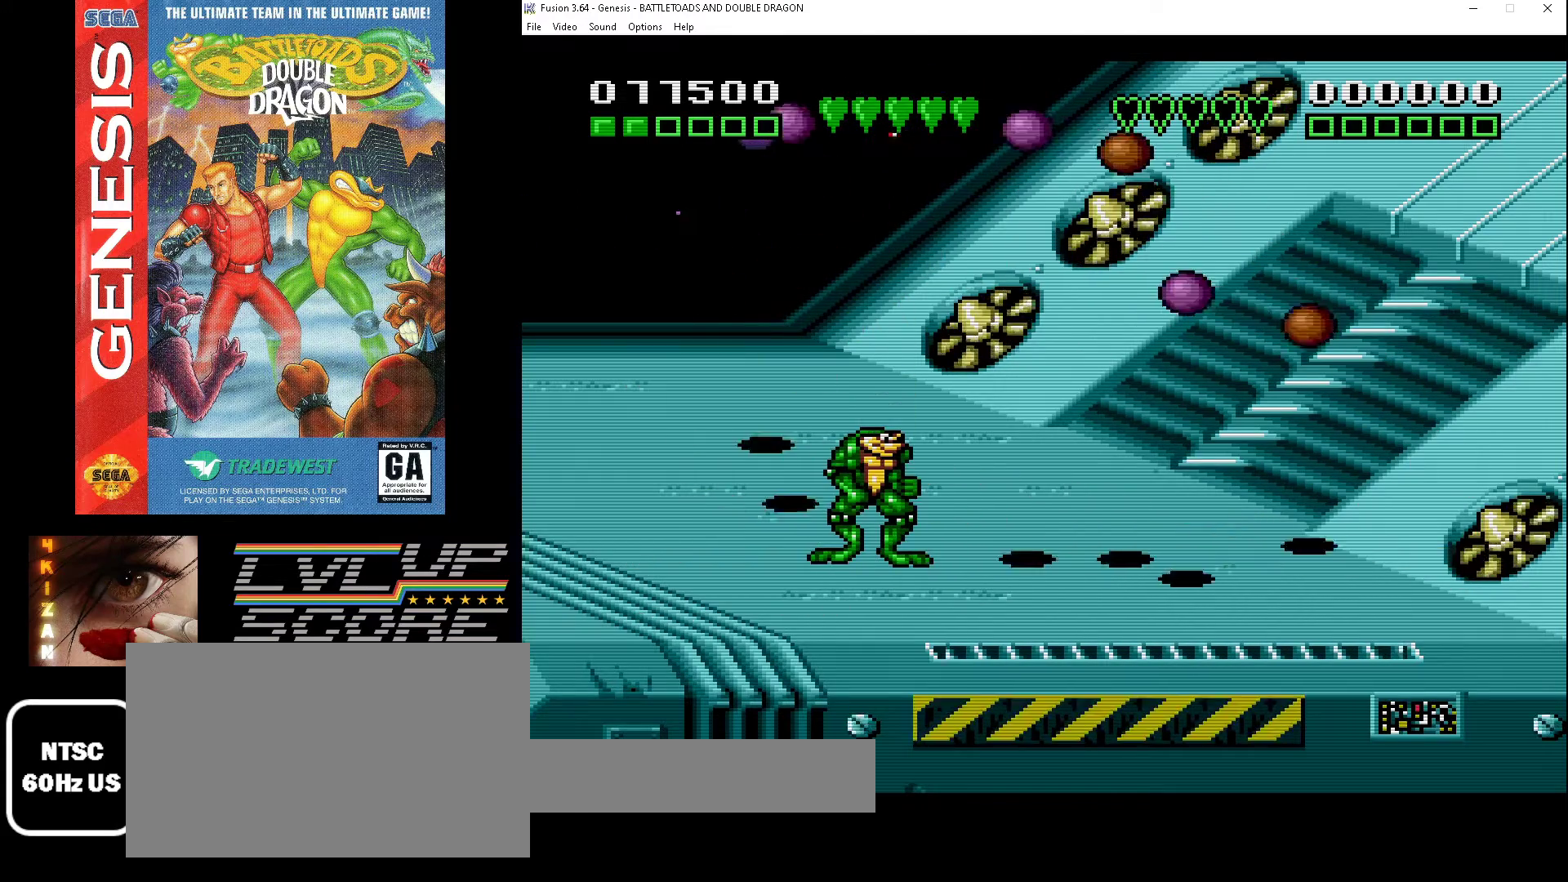
{"buttons": [], "events": []}
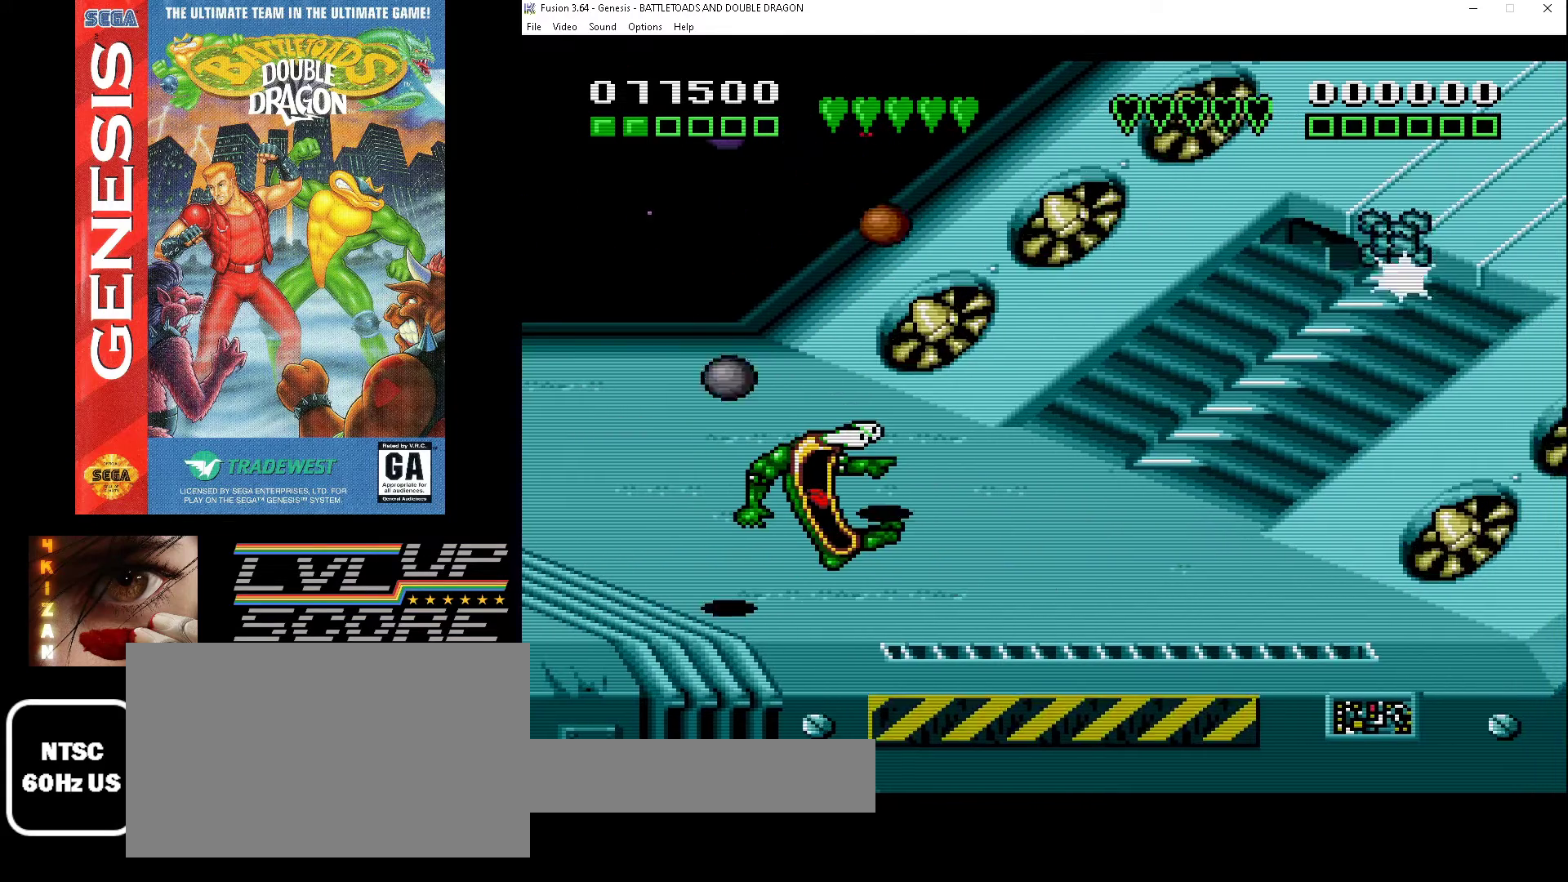
{"buttons": [], "events": []}
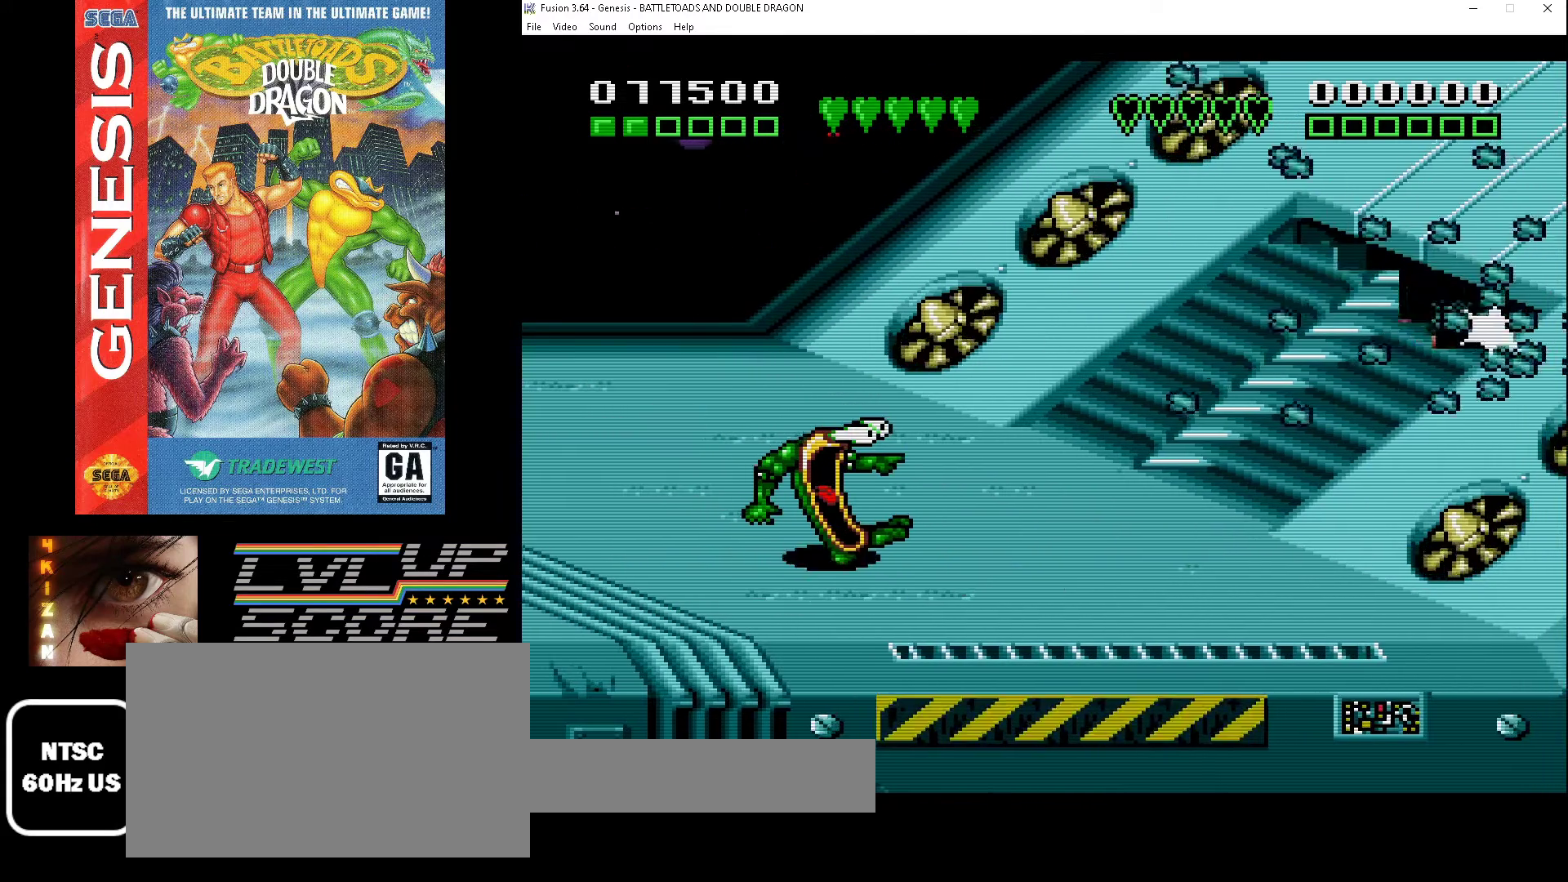
{"buttons": [], "events": []}
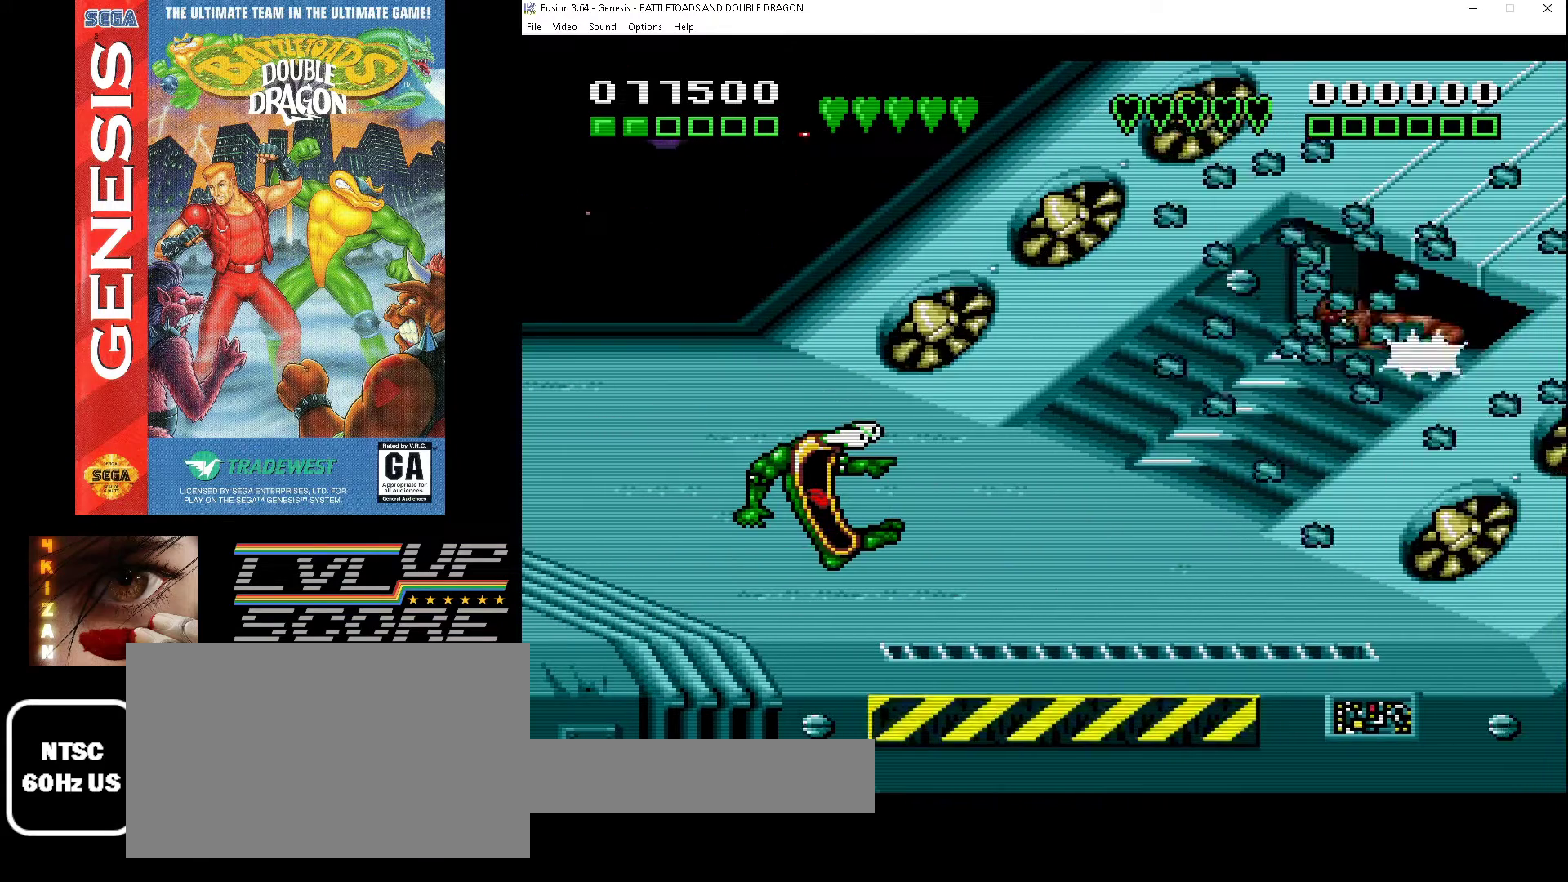
{"buttons": [], "events": []}